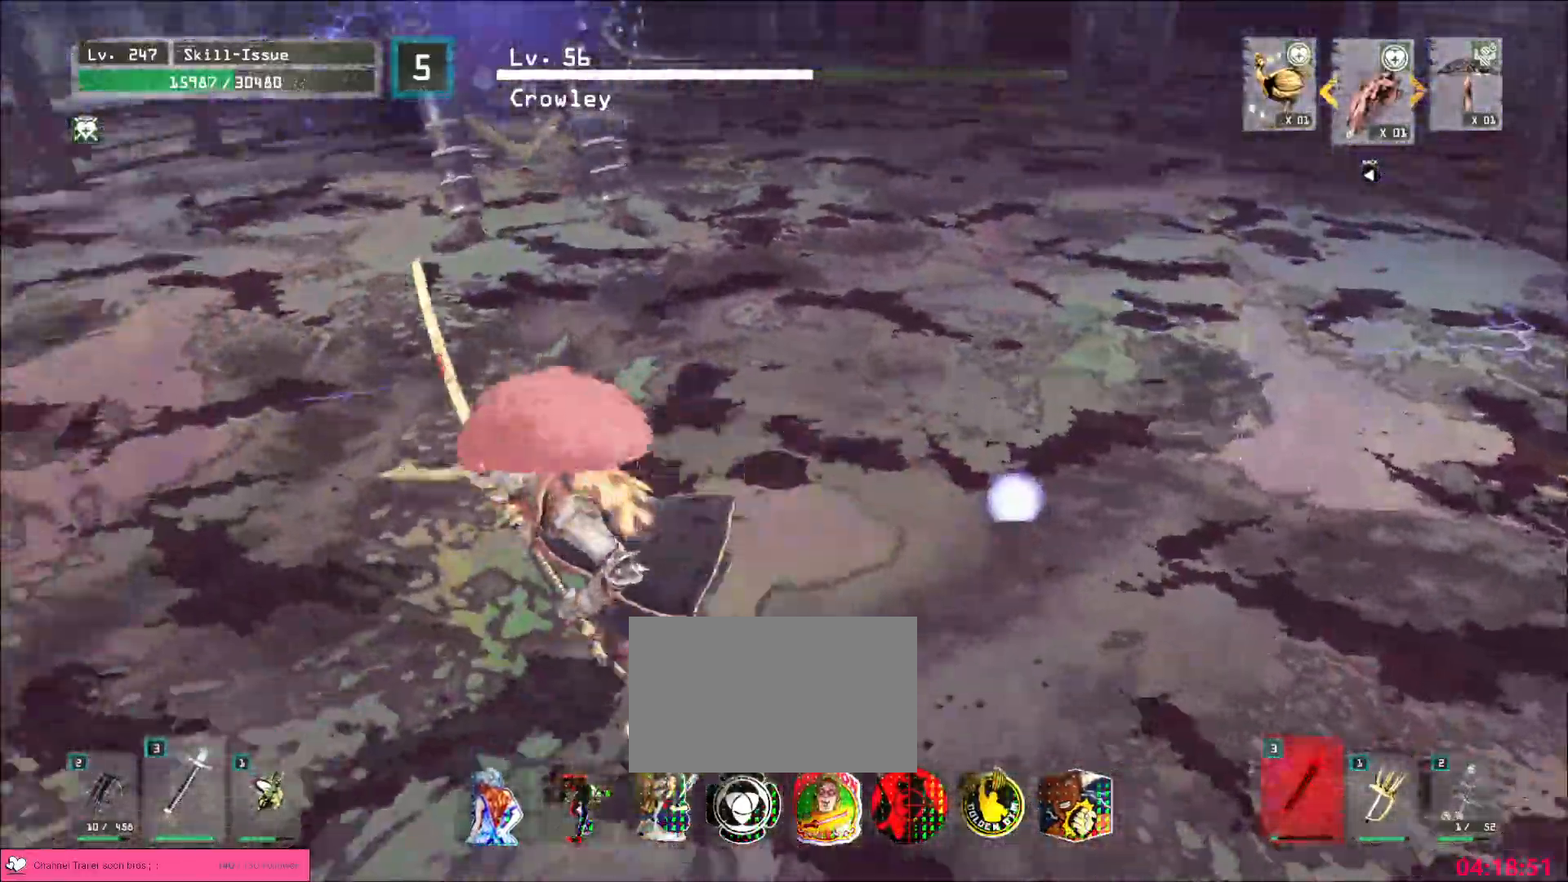
Gameplay with keyboard and mouse; each line is a JSON object with the keys and mouse buttons held at the frame after it. "events" lists presses ("down") and releases ("up") of "1", "2", "3", "4", "5", "a", "alt", "b", "c", "ctrl", "d", "e", "f", "g", "q", "r", "s", "shift", "space", "t", "tab", "v", "w", "x", "z", "mouse_left", "mouse_wheel", "mouse_right", "mouse_mb4" and "mouse_mb5" between this image and that frame as [ms after this image, input, new state], when the widget could be followed in between. "mouse_left", "mouse_wheel", "mouse_right", "mouse_mb4", "mouse_mb5" = the "left", "wheel", "right", "mb4", "mb5" buttons of the "mouse" list. No other keys are recorded. "wheel" means that the mouse wheel is clicked or scrolled. Not read: mouse_move.
{"keys": ["a", "ctrl"], "mouse": [], "events": [[67, "w", "down"], [233, "w", "up"], [250, "a", "up"], [383, "a", "down"], [467, "ctrl", "down"]]}
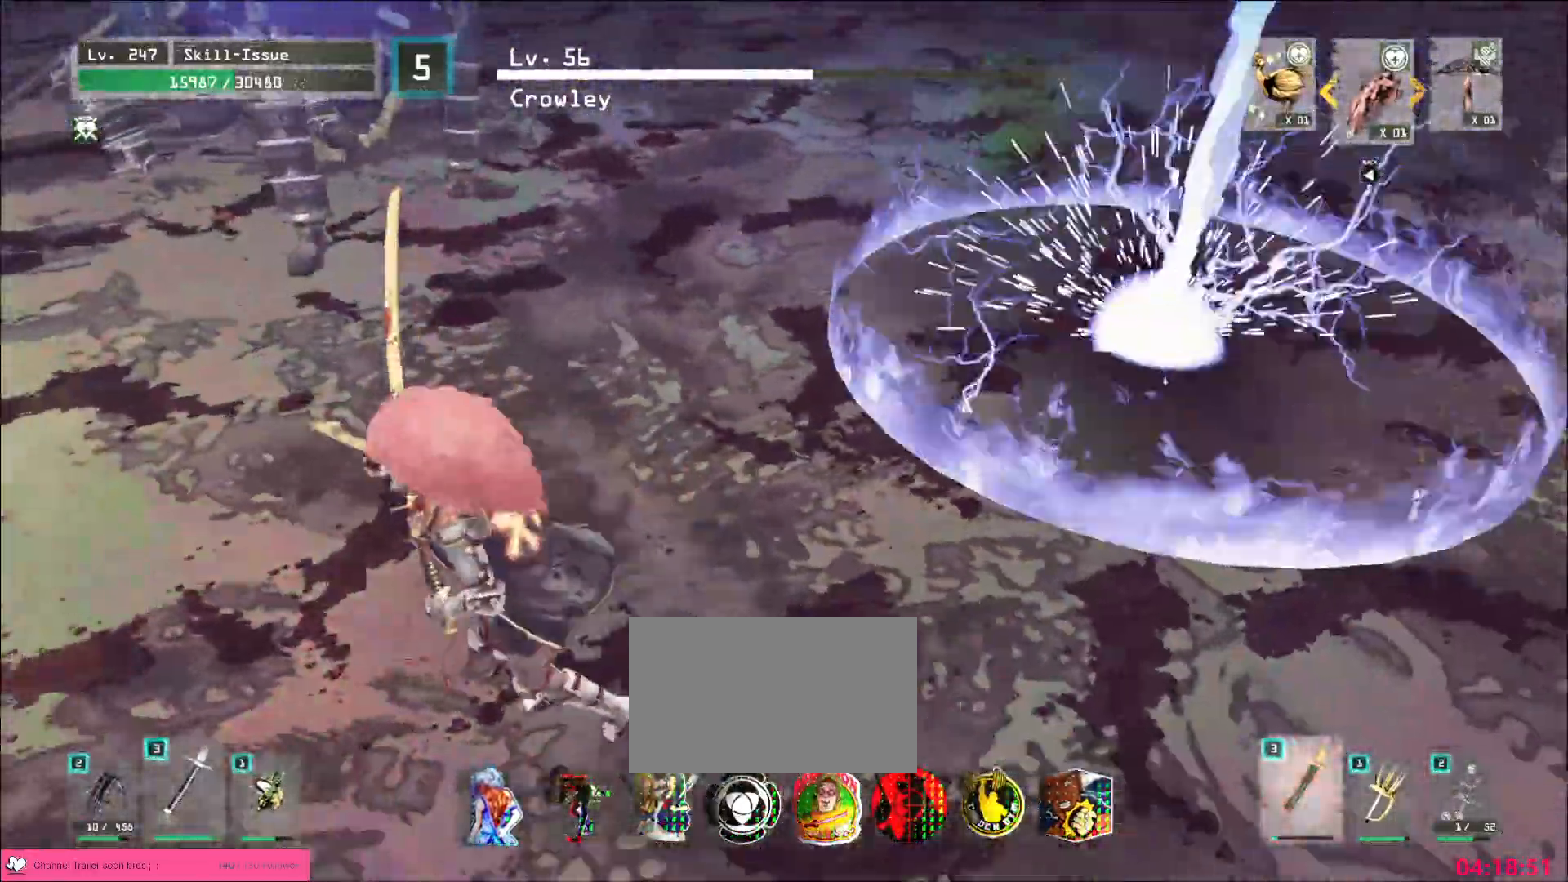
{"keys": ["ctrl", "d", "w"], "mouse": [], "events": [[33, "w", "down"], [150, "ctrl", "up"], [200, "a", "up"], [200, "w", "up"], [350, "w", "down"], [367, "d", "down"], [400, "ctrl", "down"]]}
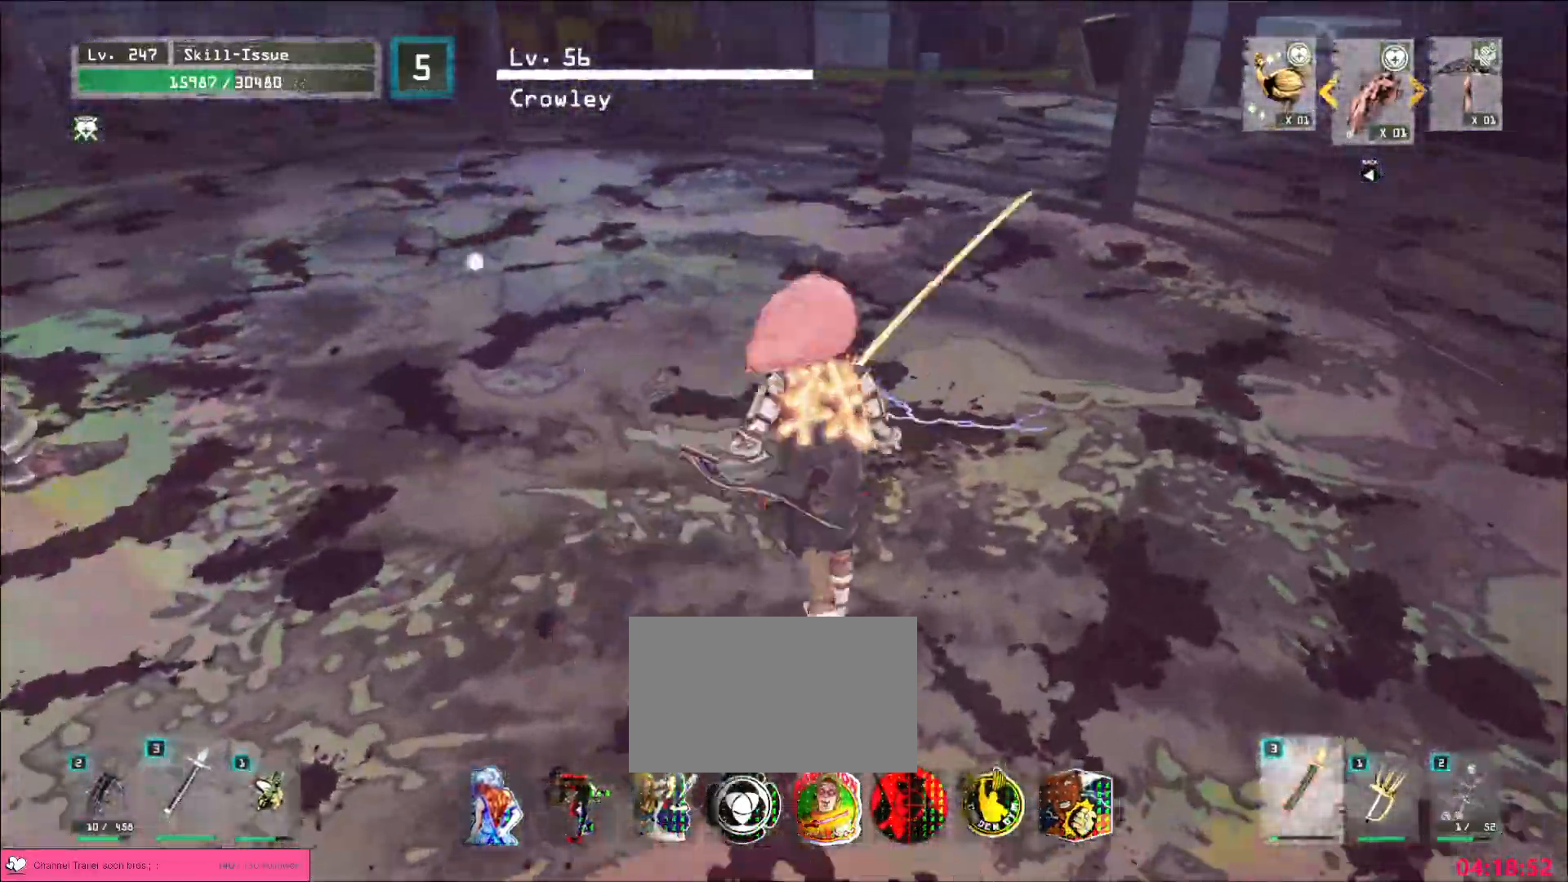
{"keys": ["d", "w"], "mouse": [], "events": [[17, "ctrl", "up"]]}
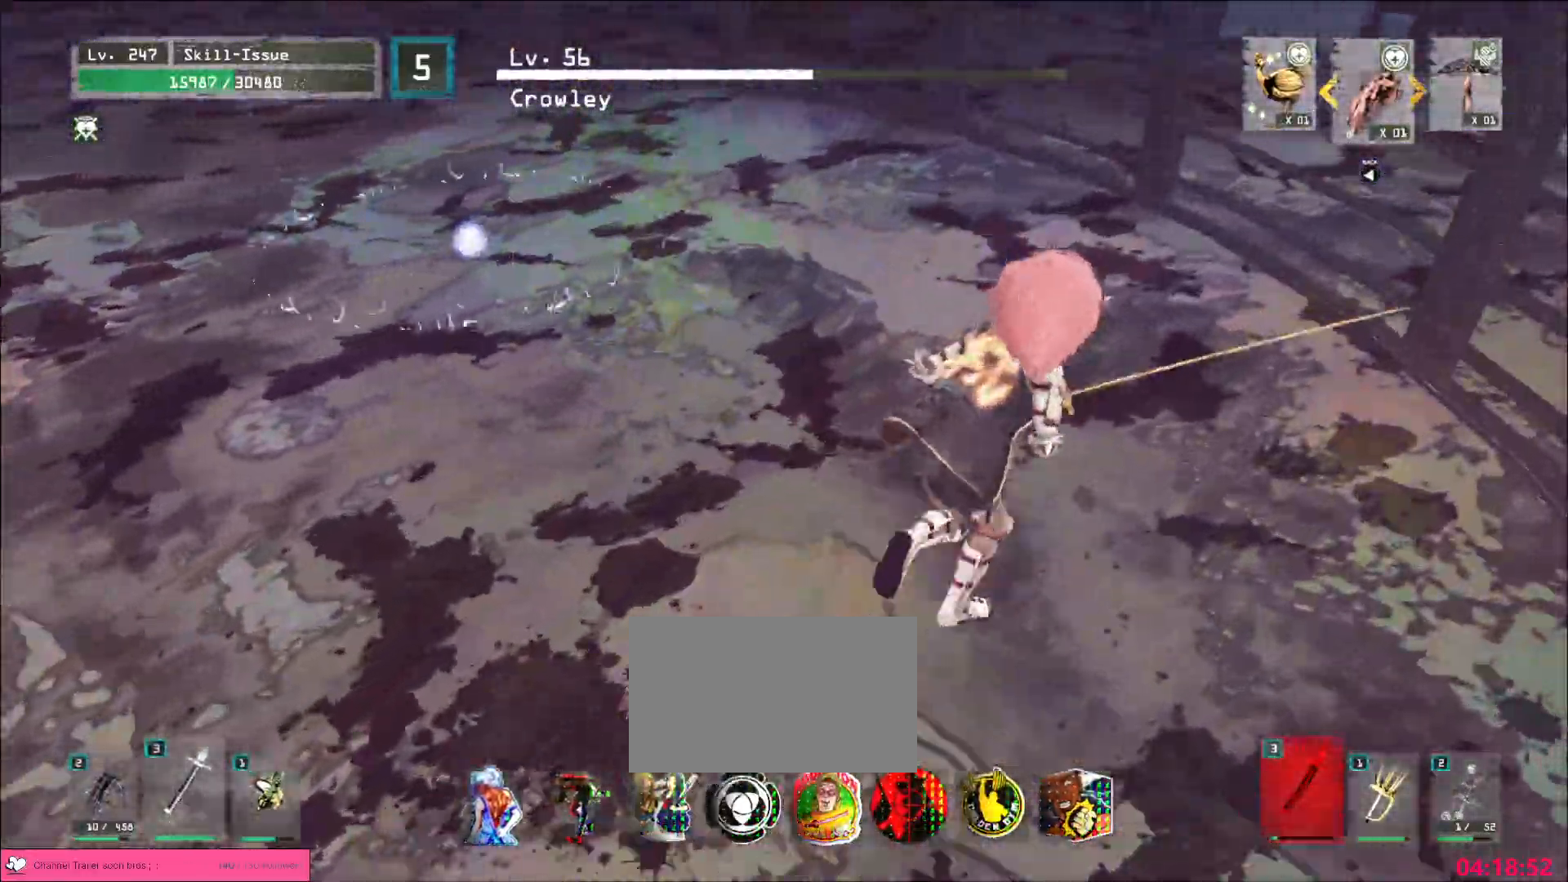
{"keys": ["d", "w"], "mouse": [], "events": [[17, "d", "up"], [100, "w", "up"], [167, "d", "down"], [250, "ctrl", "down"], [250, "w", "down"], [283, "w", "up"], [383, "ctrl", "up"], [483, "w", "down"]]}
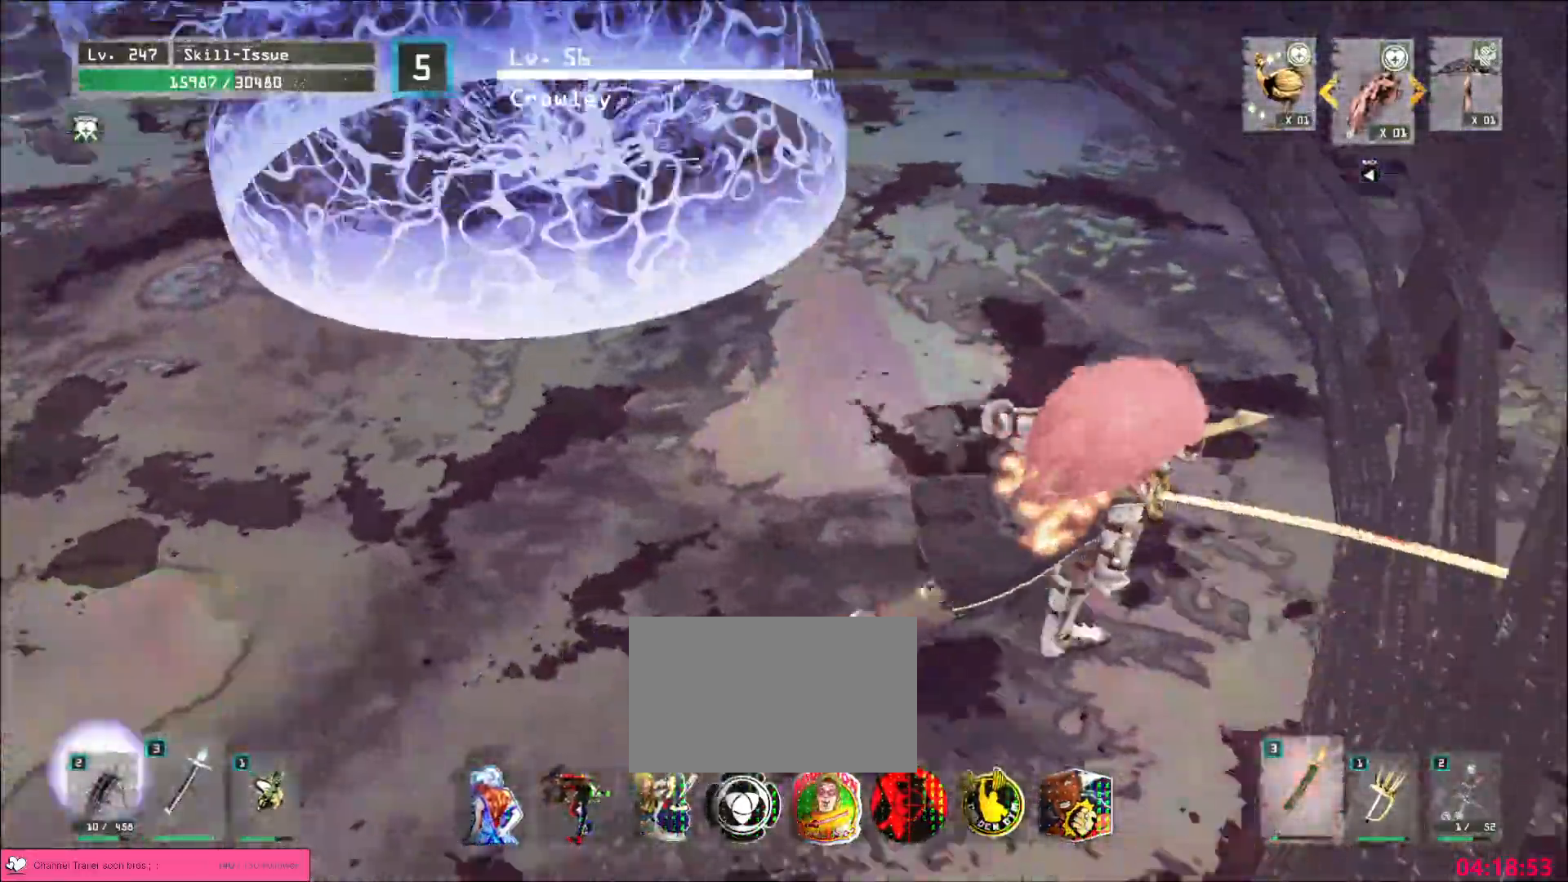
{"keys": ["d", "w"], "mouse": [], "events": [[33, "d", "up"], [83, "w", "up"], [183, "d", "down"], [233, "w", "down"], [267, "ctrl", "down"], [383, "ctrl", "up"]]}
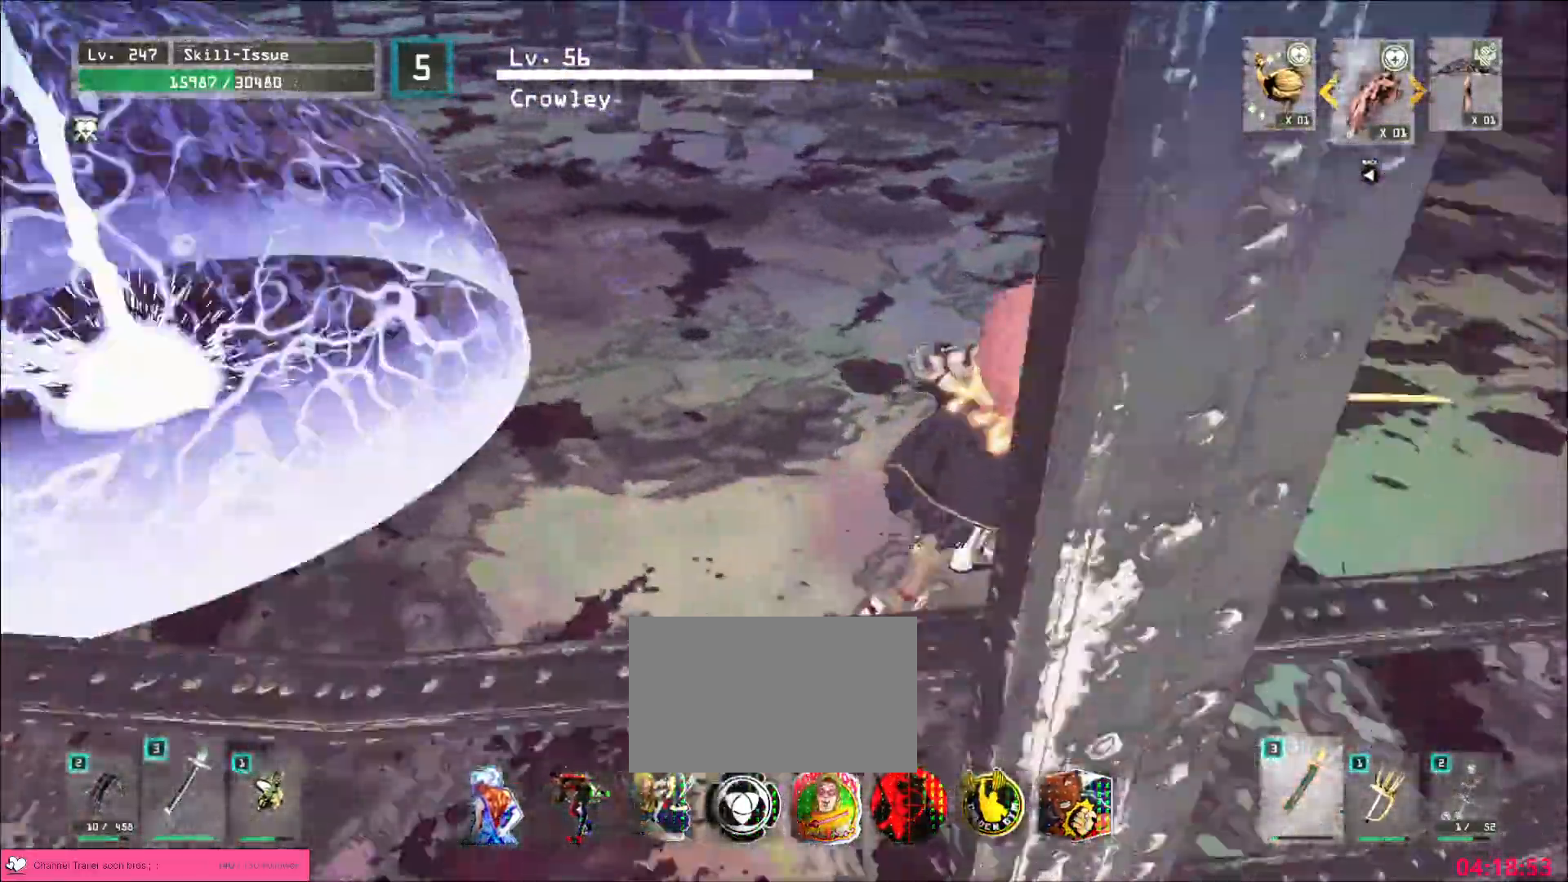
{"keys": ["d", "w"], "mouse": [], "events": [[17, "w", "up"], [50, "d", "up"], [183, "w", "down"], [217, "a", "down"], [317, "ctrl", "down"], [383, "d", "down"], [417, "ctrl", "up"], [450, "a", "up"]]}
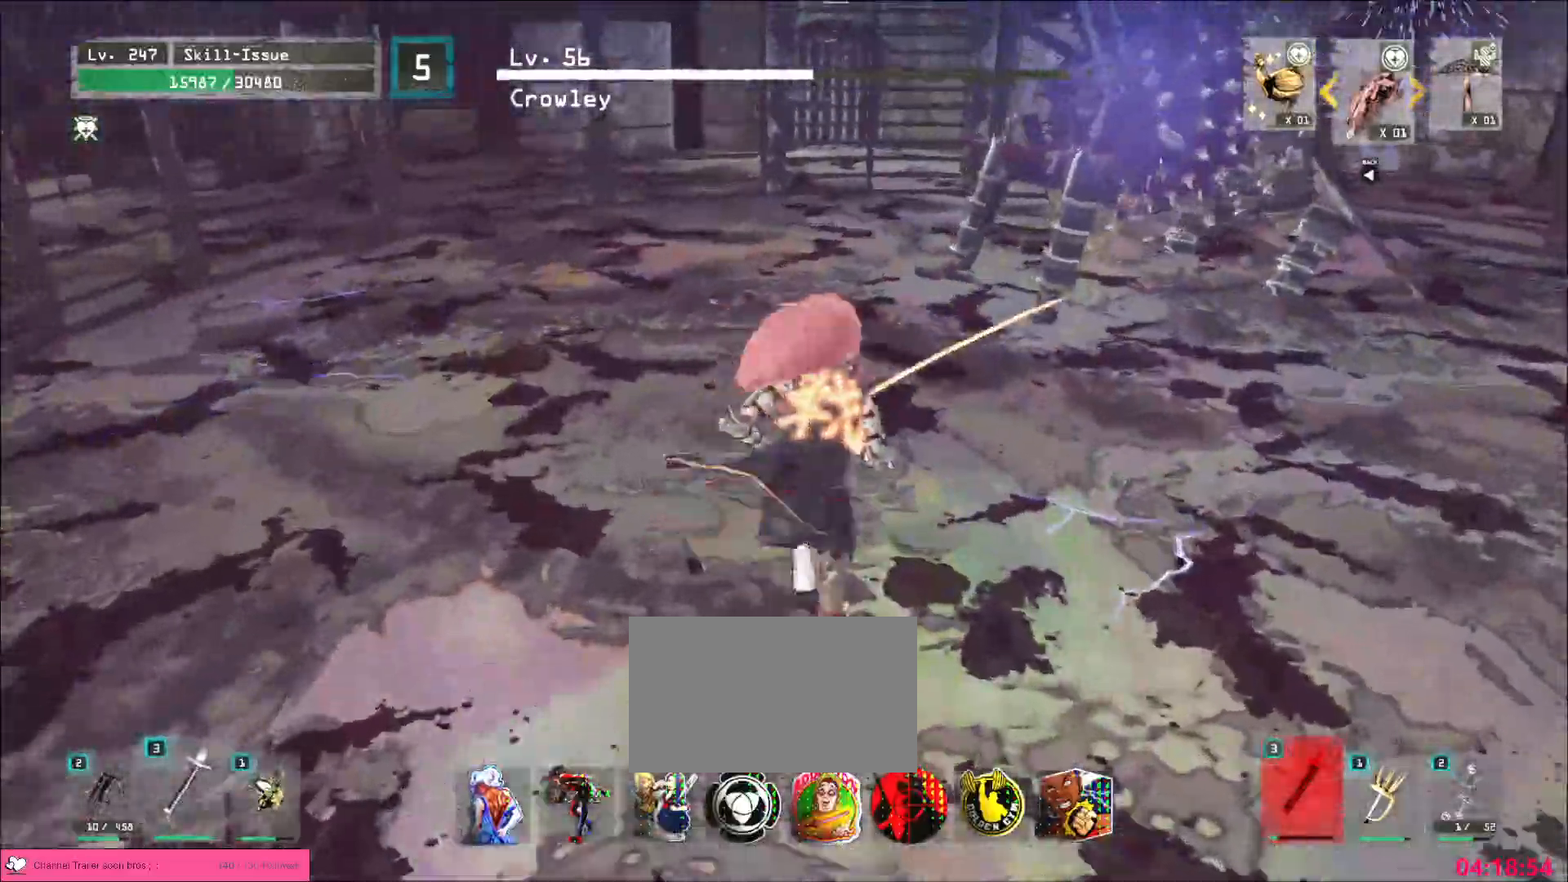
{"keys": ["a", "w"], "mouse": [], "events": [[67, "d", "up"], [83, "w", "up"], [217, "a", "down"], [250, "w", "down"], [267, "ctrl", "down"], [400, "ctrl", "up"]]}
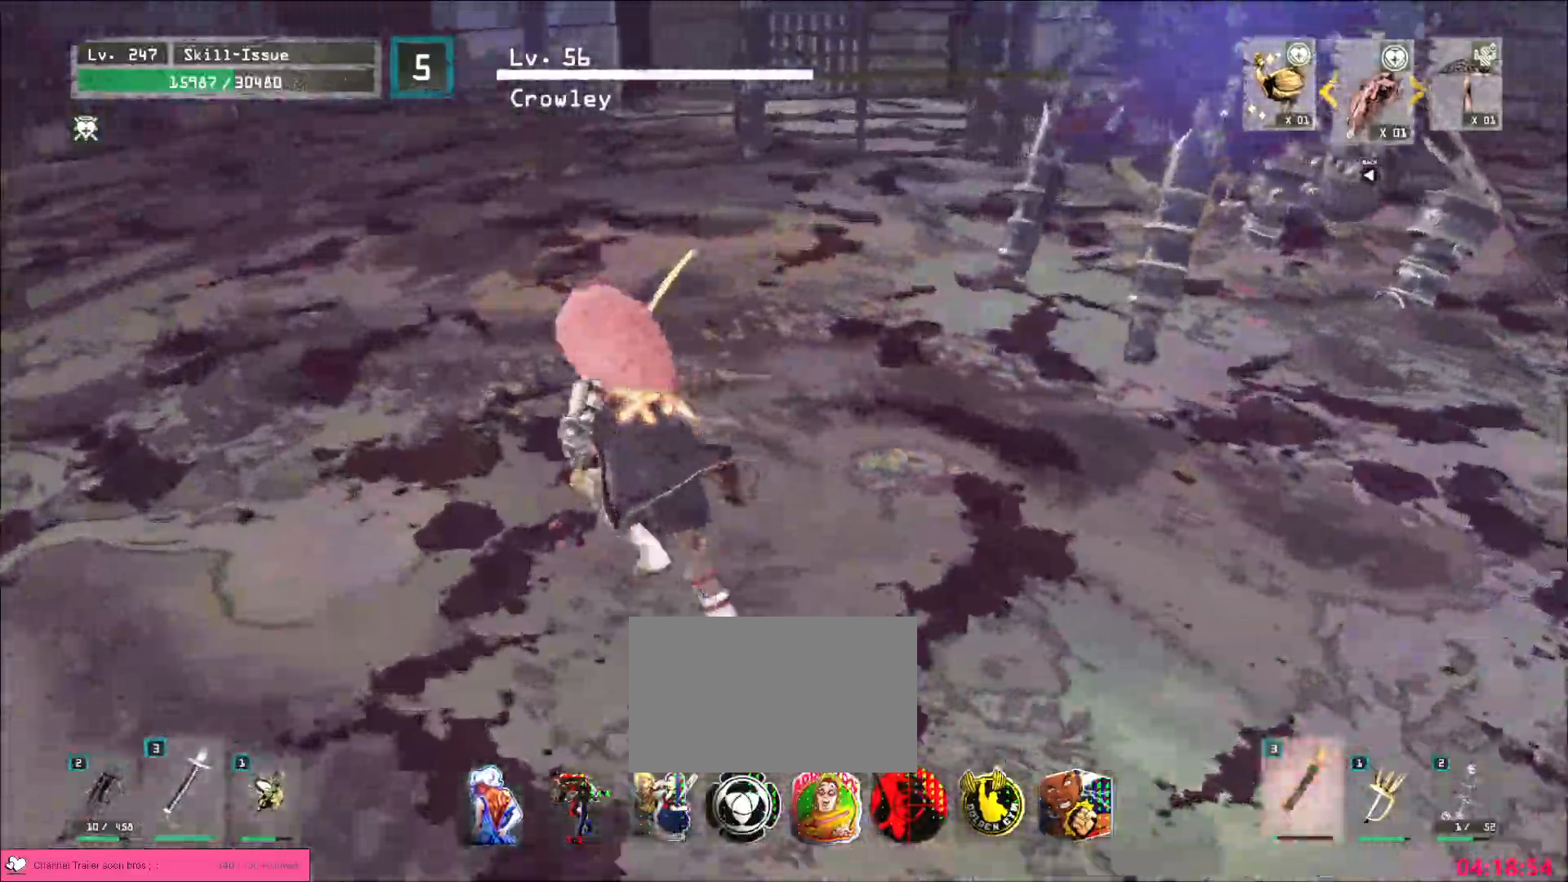
{"keys": ["a", "w"], "mouse": []}
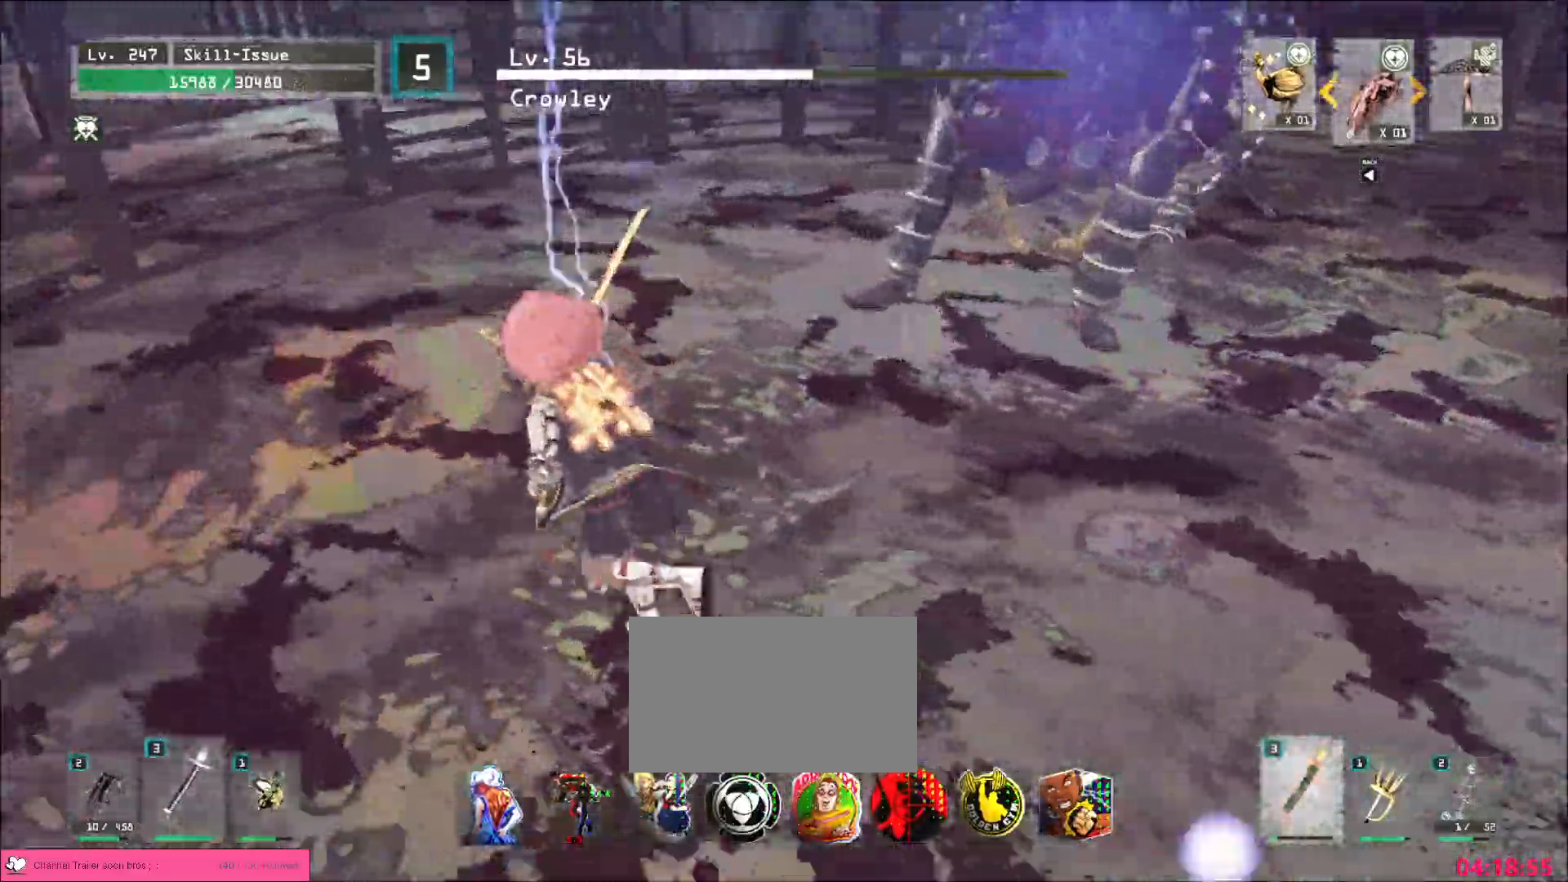
{"keys": ["a", "ctrl"], "mouse": []}
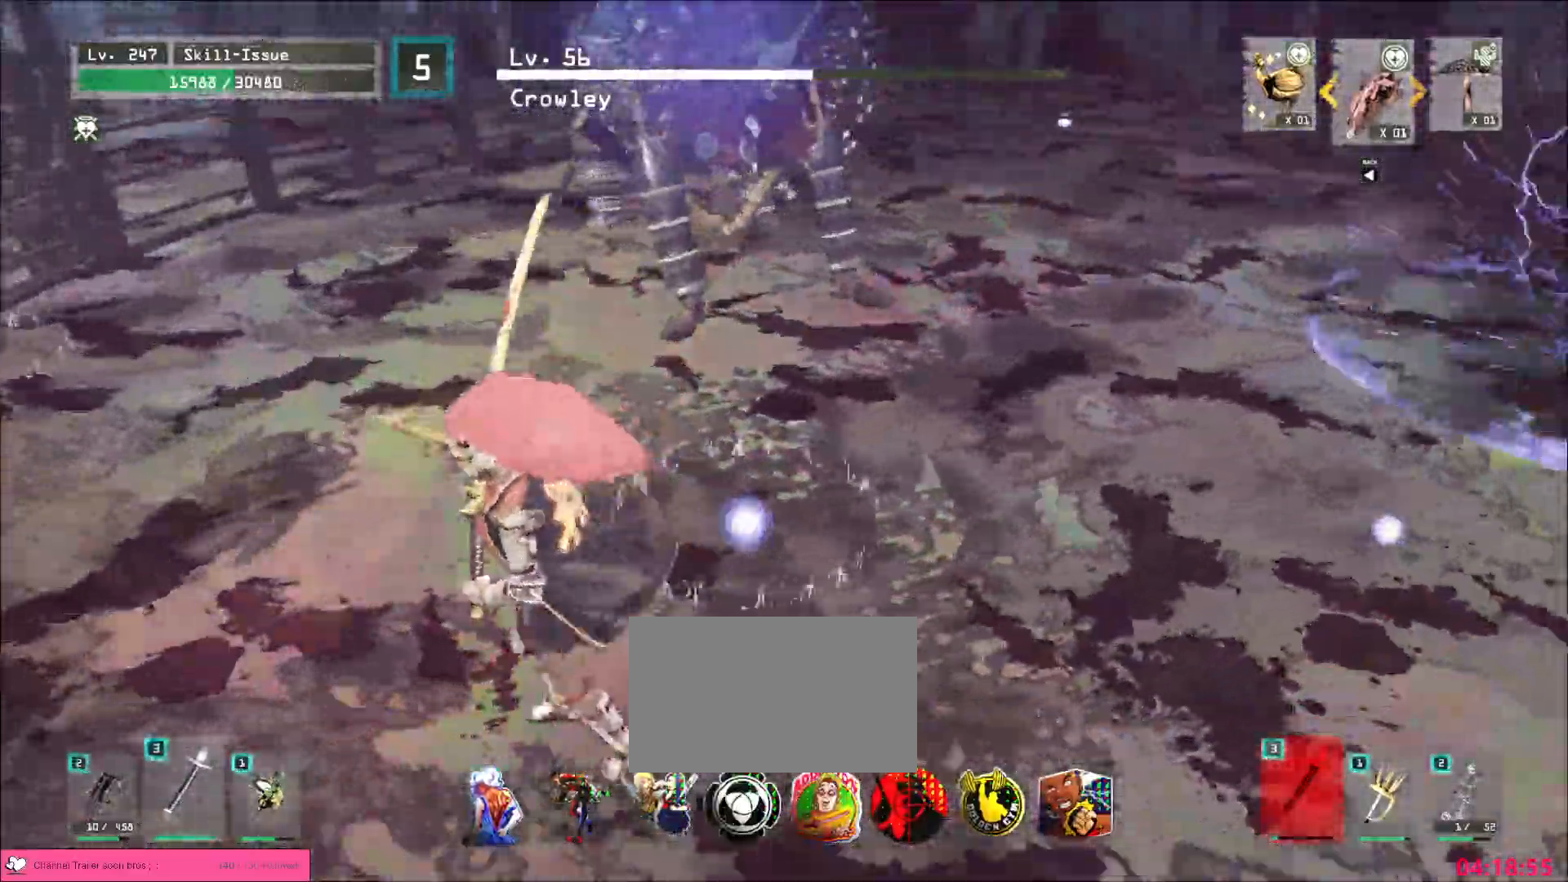
{"keys": ["a", "d", "s"], "mouse": [], "events": [[83, "ctrl", "up"], [167, "a", "up"], [300, "s", "down"], [333, "d", "down"], [400, "a", "down"]]}
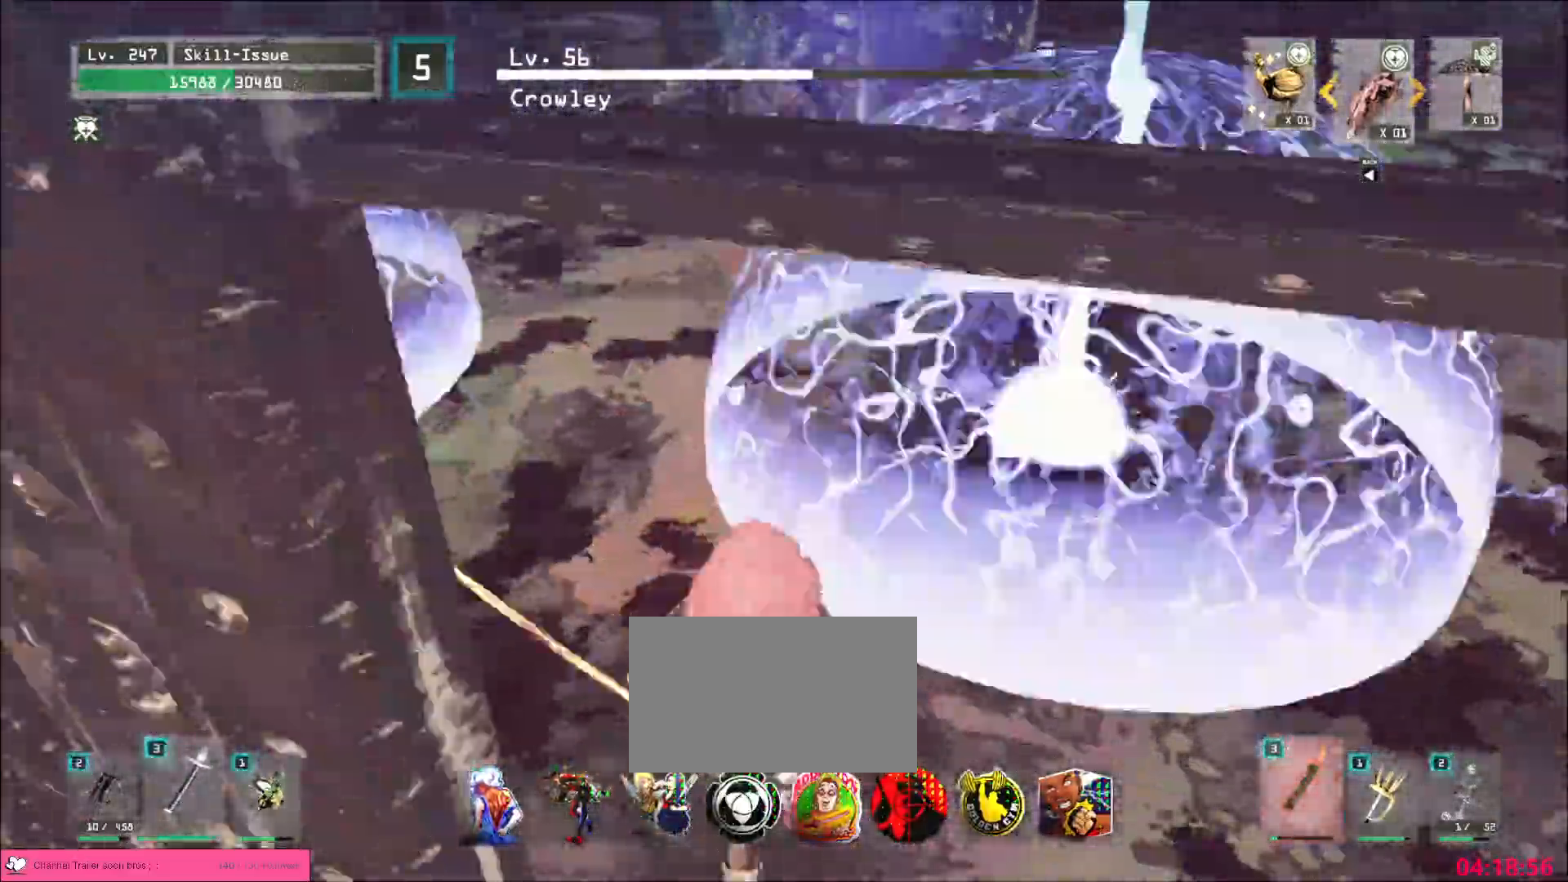
{"keys": ["a"], "mouse": [], "events": [[100, "d", "up"], [117, "a", "up"], [150, "s", "up"], [217, "a", "down"], [283, "ctrl", "down"], [417, "ctrl", "up"]]}
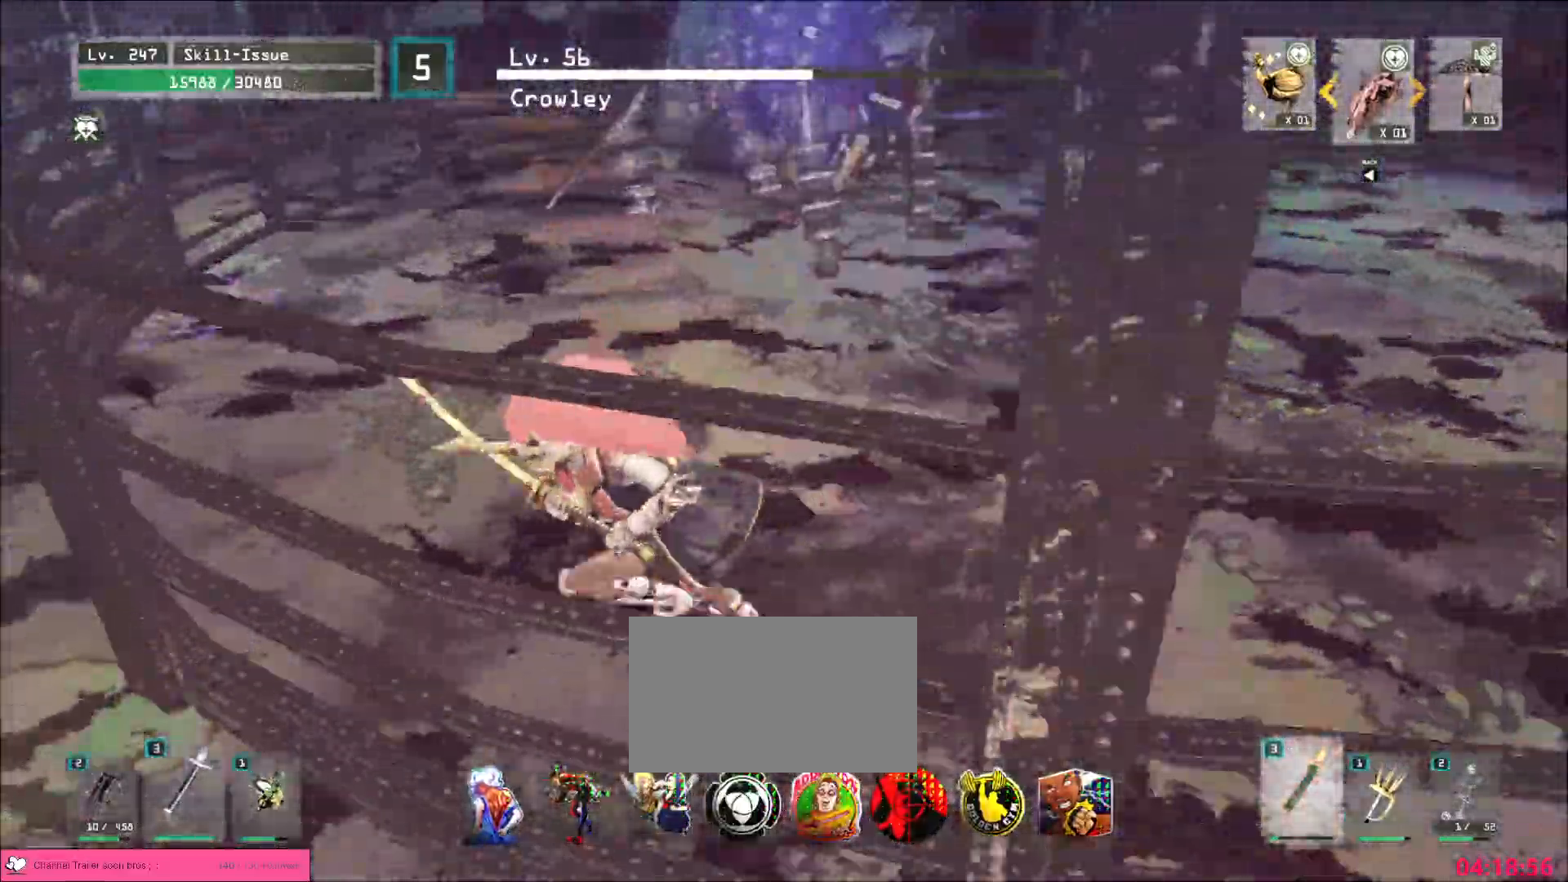
{"keys": [], "mouse": [], "events": [[17, "a", "up"], [117, "a", "down"], [117, "w", "down"], [217, "ctrl", "down"], [333, "ctrl", "up"], [367, "a", "up"], [400, "w", "up"]]}
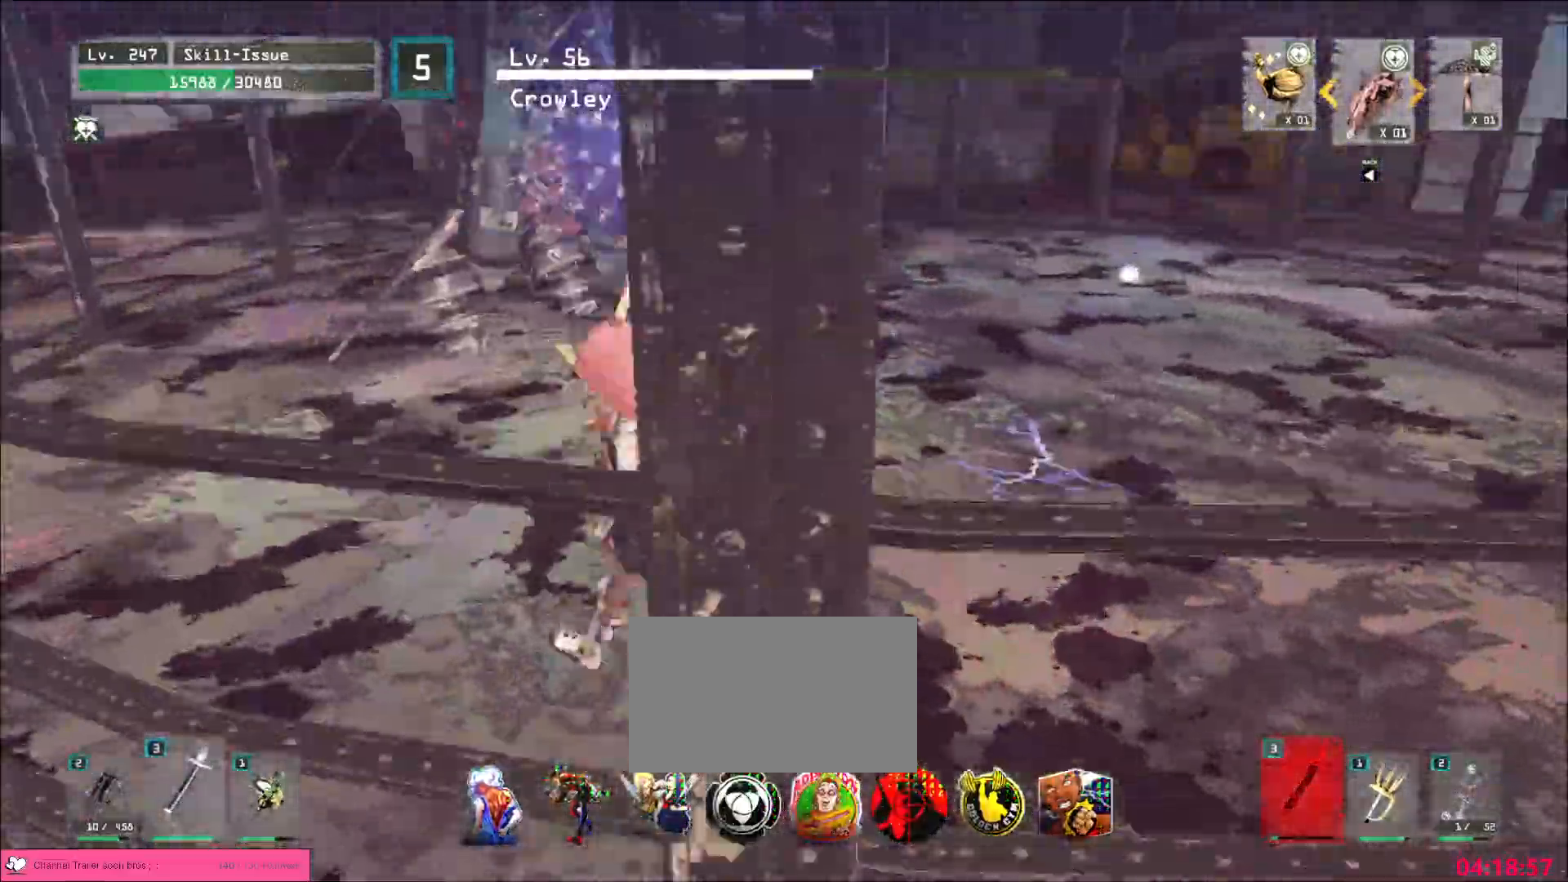
{"keys": ["w"], "mouse": [], "events": [[67, "w", "down"], [83, "d", "down"], [150, "ctrl", "down"], [267, "ctrl", "up"], [267, "d", "up"]]}
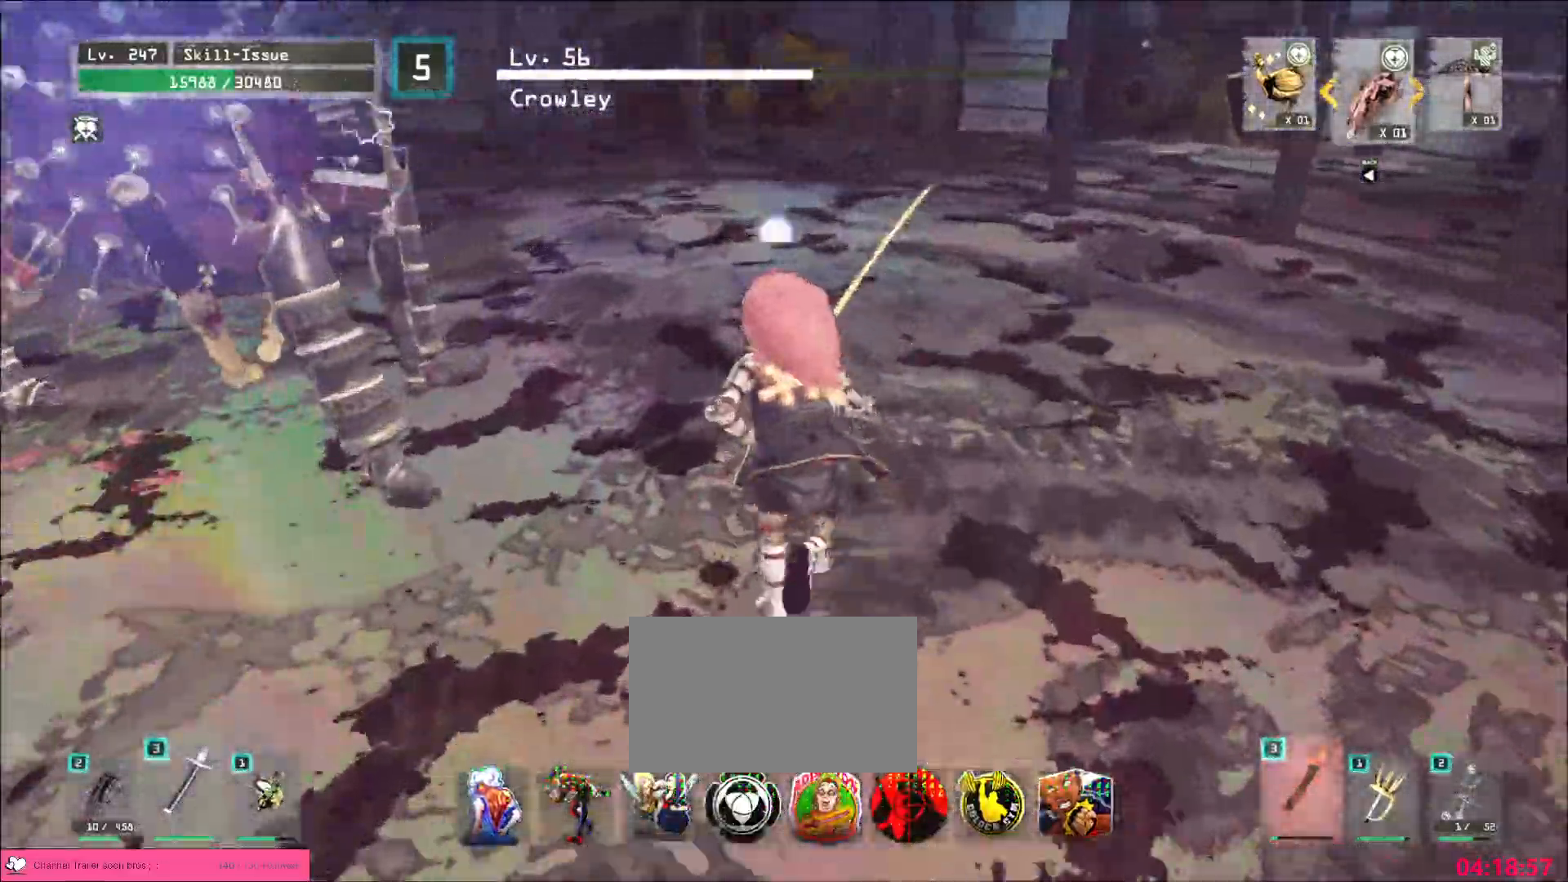
{"keys": [], "mouse": [], "events": [[67, "w", "up"], [150, "d", "down"], [217, "w", "down"], [300, "ctrl", "down"], [417, "ctrl", "up"], [450, "w", "up"], [483, "d", "up"]]}
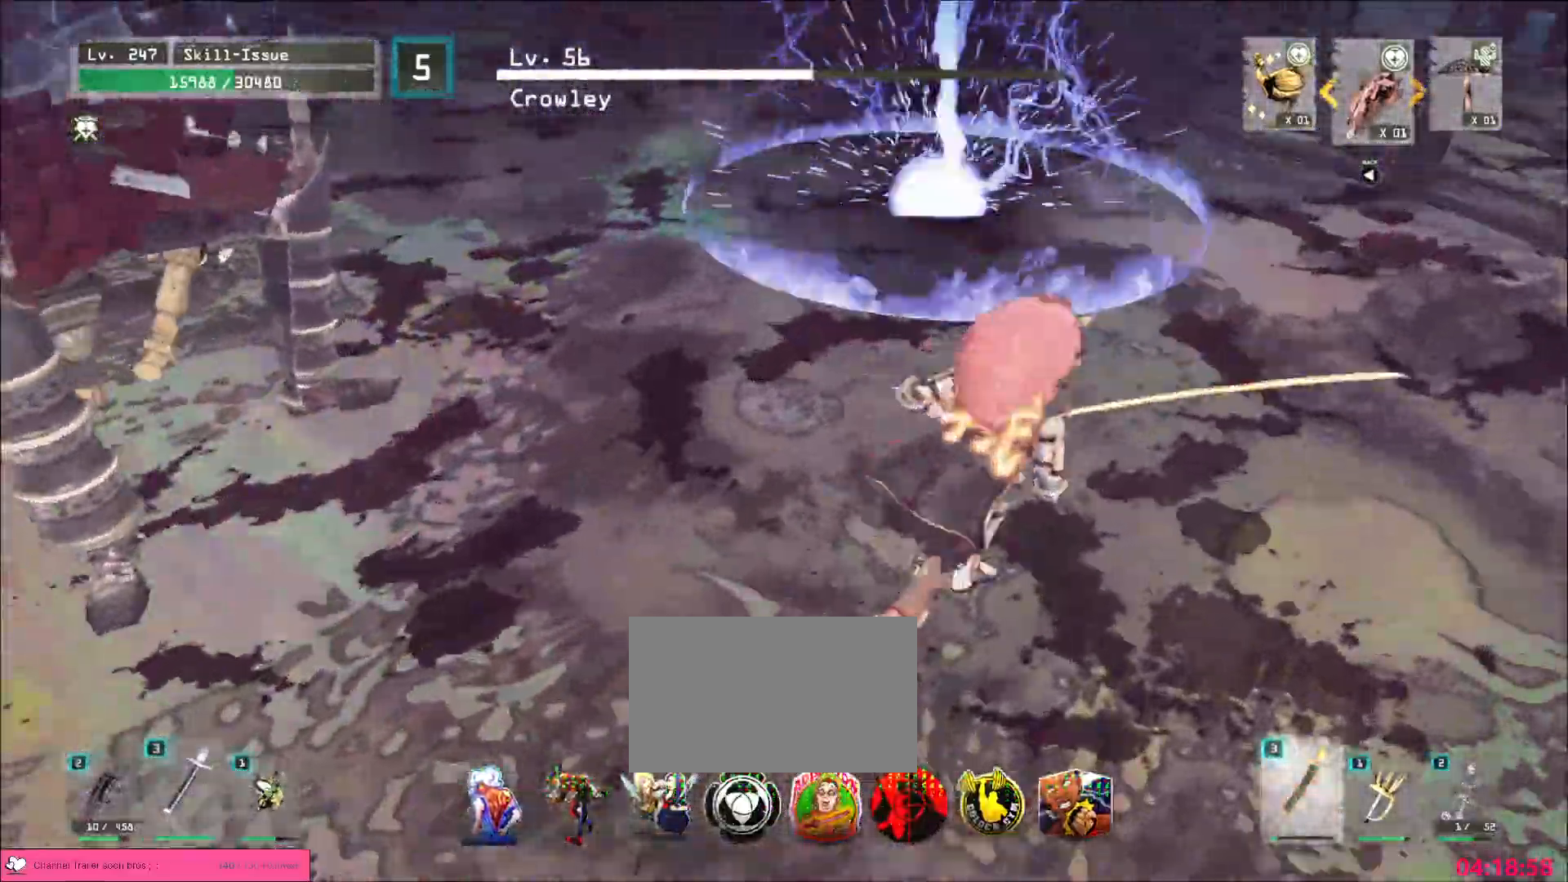
{"keys": ["d", "w"], "mouse": [], "events": [[100, "d", "down"], [117, "w", "down"], [150, "ctrl", "down"], [250, "d", "up"], [267, "ctrl", "up"], [483, "d", "down"]]}
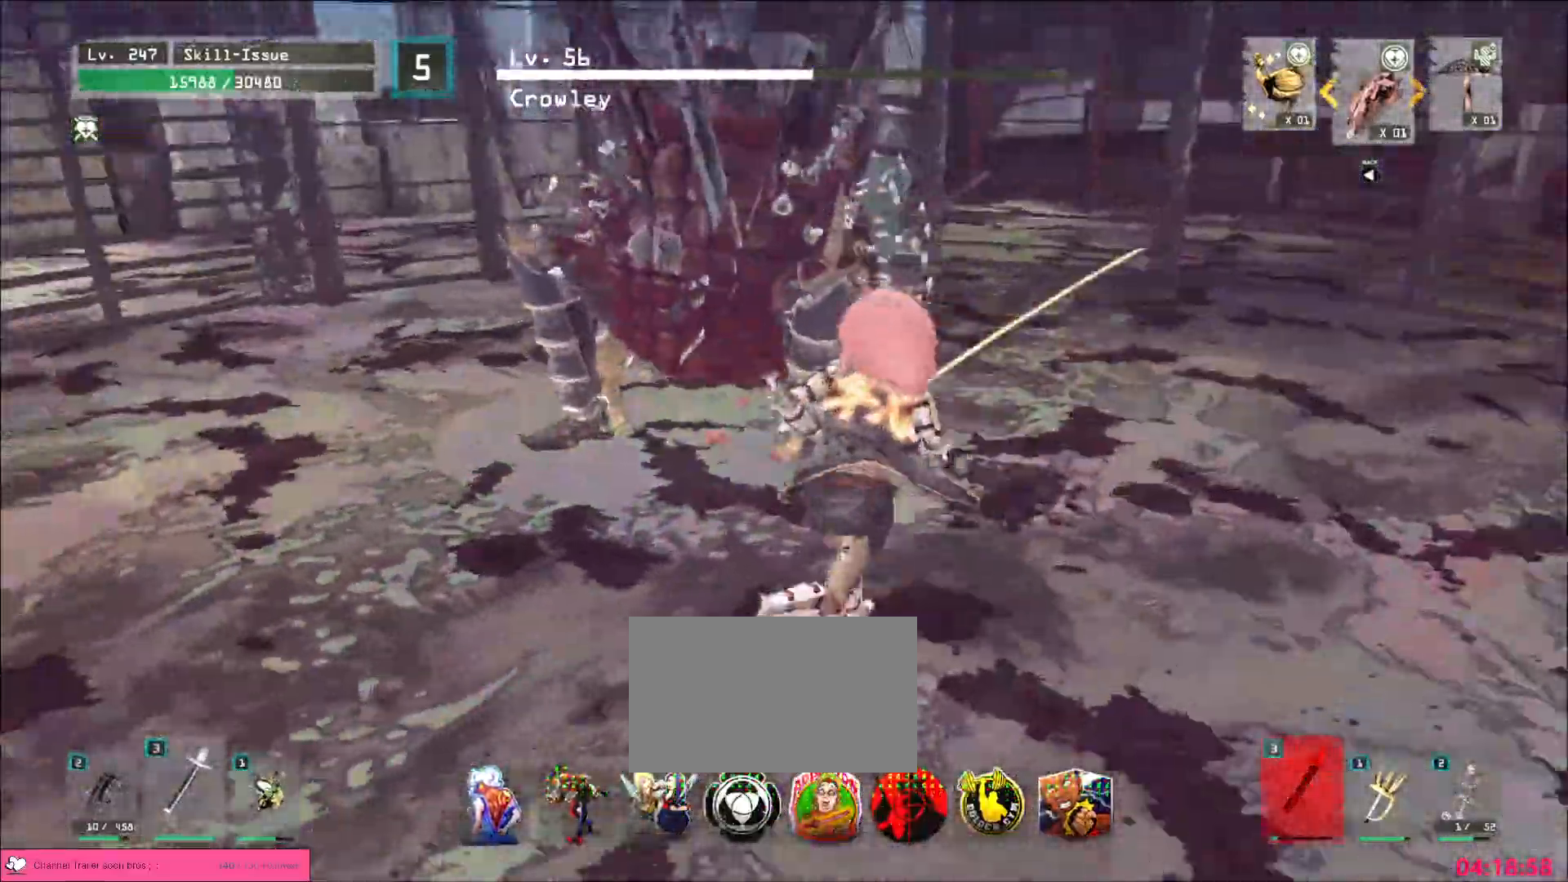
{"keys": ["w"], "mouse": [], "events": [[183, "mouse_left", "down"], [233, "d", "up"], [233, "mouse_left", "up"], [367, "q", "down"], [483, "q", "up"]]}
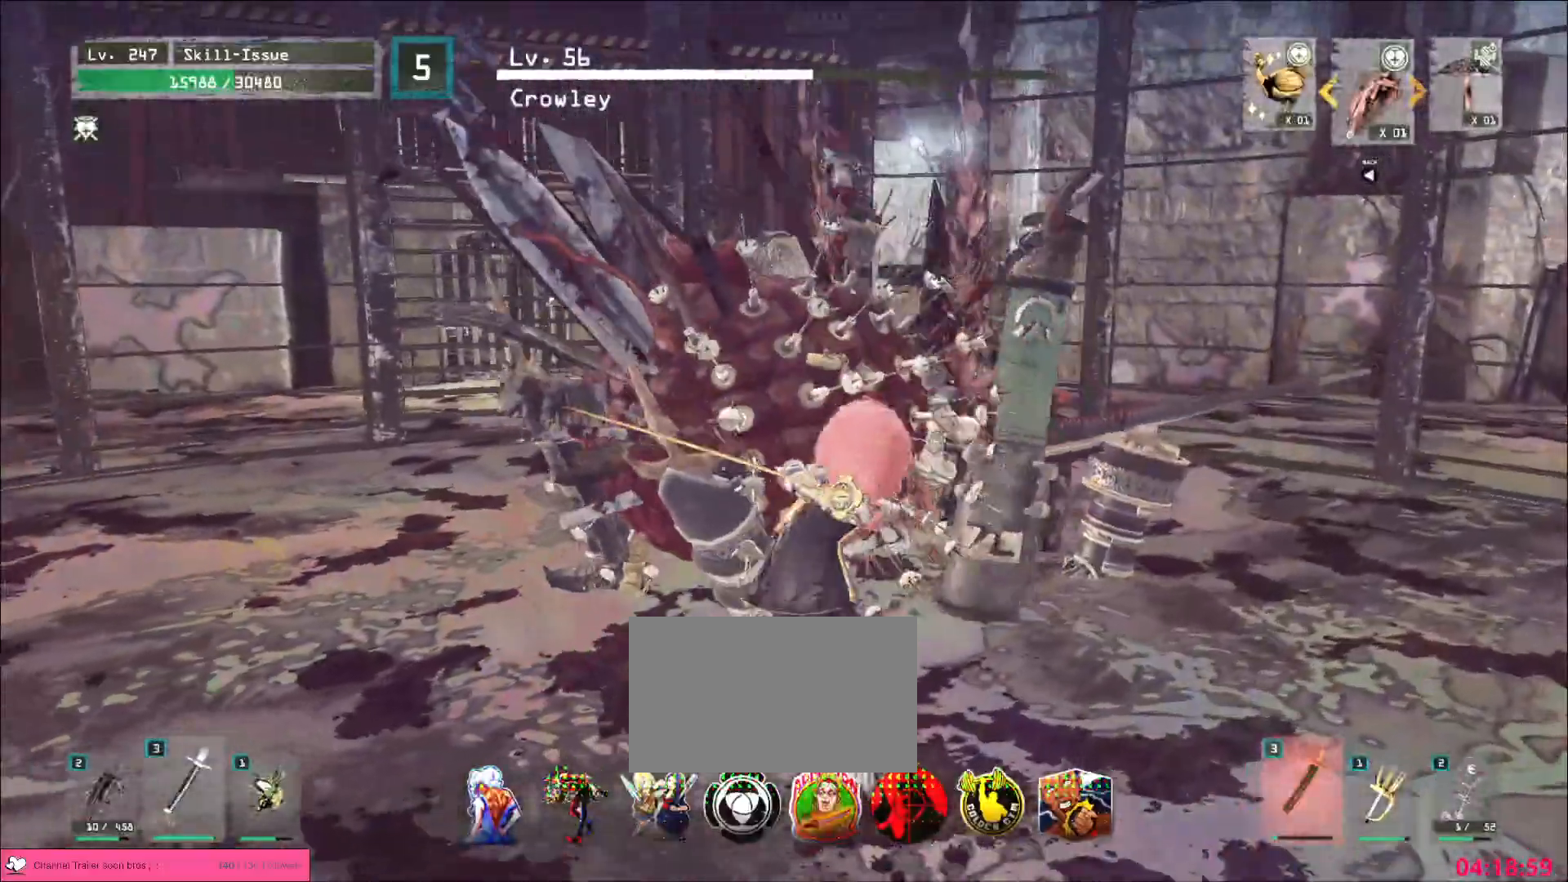
{"keys": [], "mouse": [], "events": [[17, "w", "up"], [450, "mouse_left", "down"], [483, "mouse_left", "up"]]}
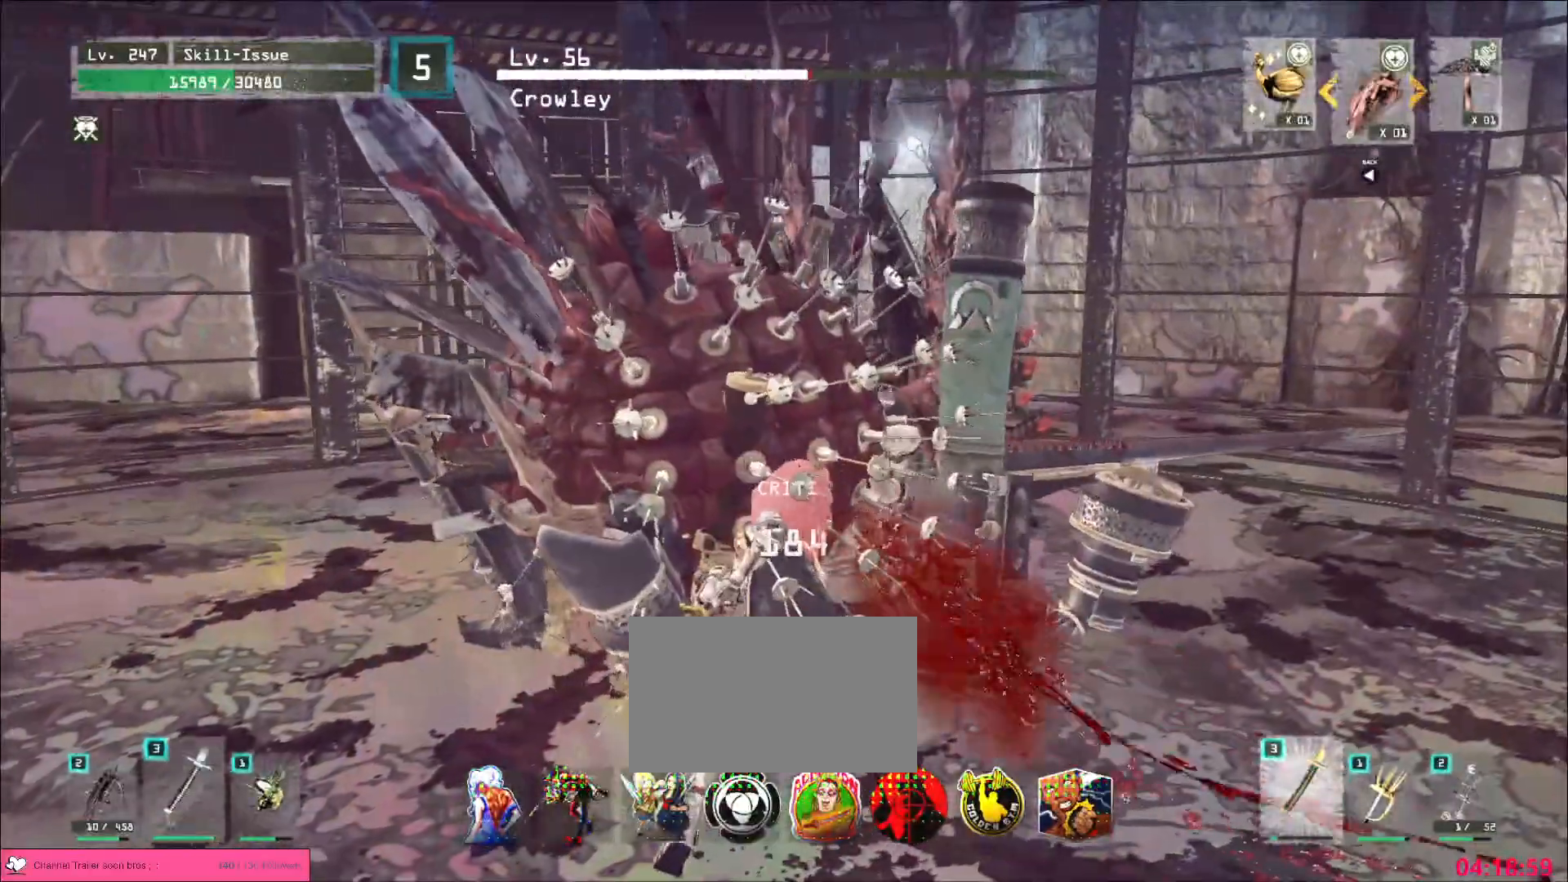
{"keys": [], "mouse": [], "events": [[433, "q", "down"], [483, "q", "up"]]}
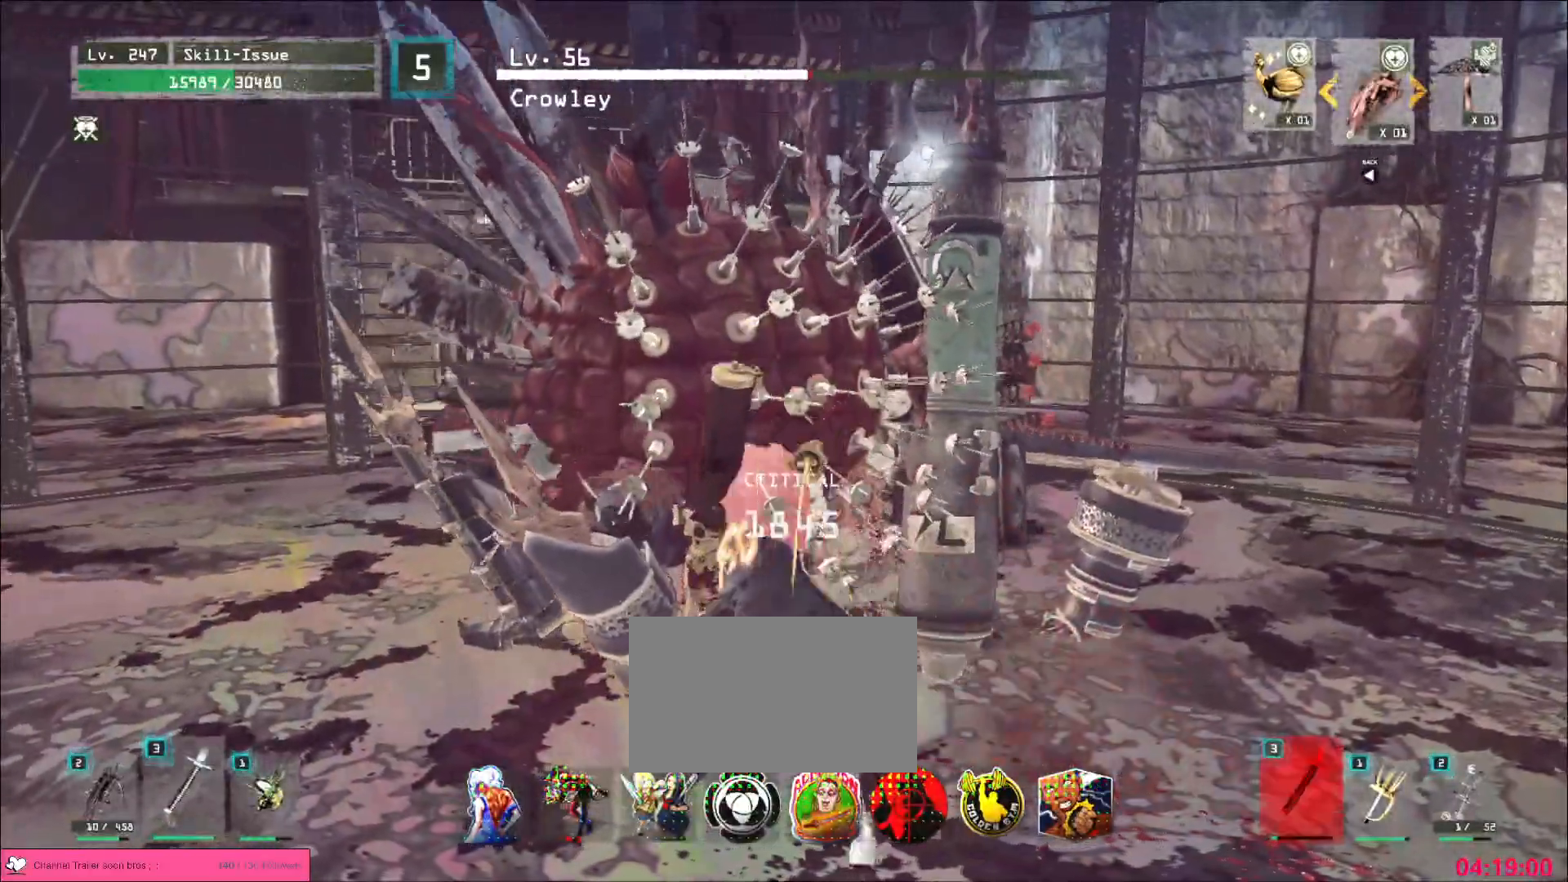
{"keys": [], "mouse": ["wheel"], "events": [[500, "mouse_wheel", "down"]]}
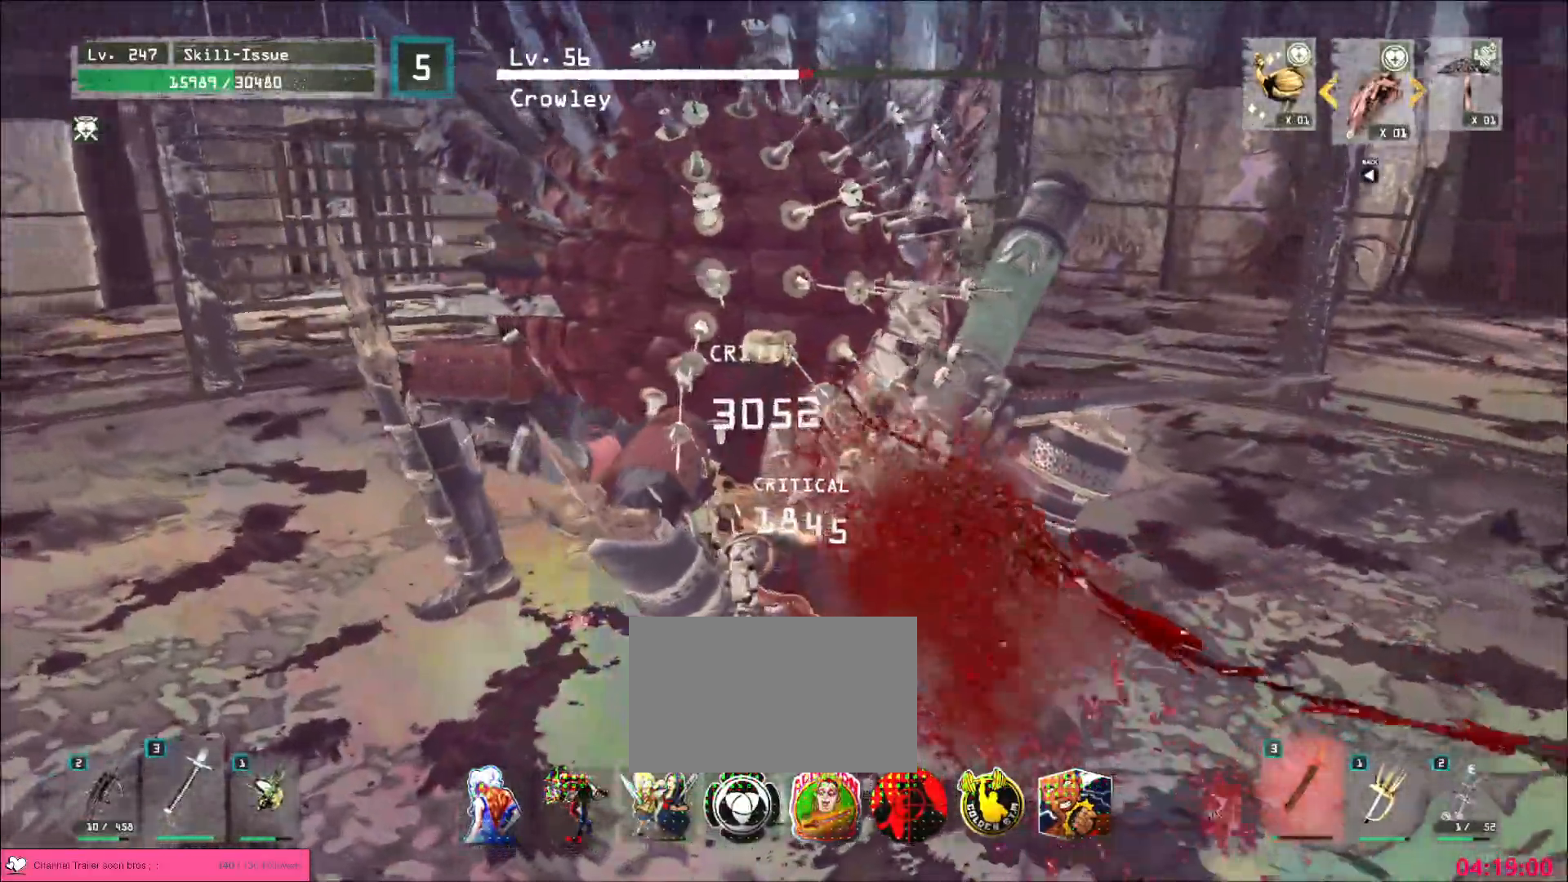
{"keys": [], "mouse": ["wheel"], "events": []}
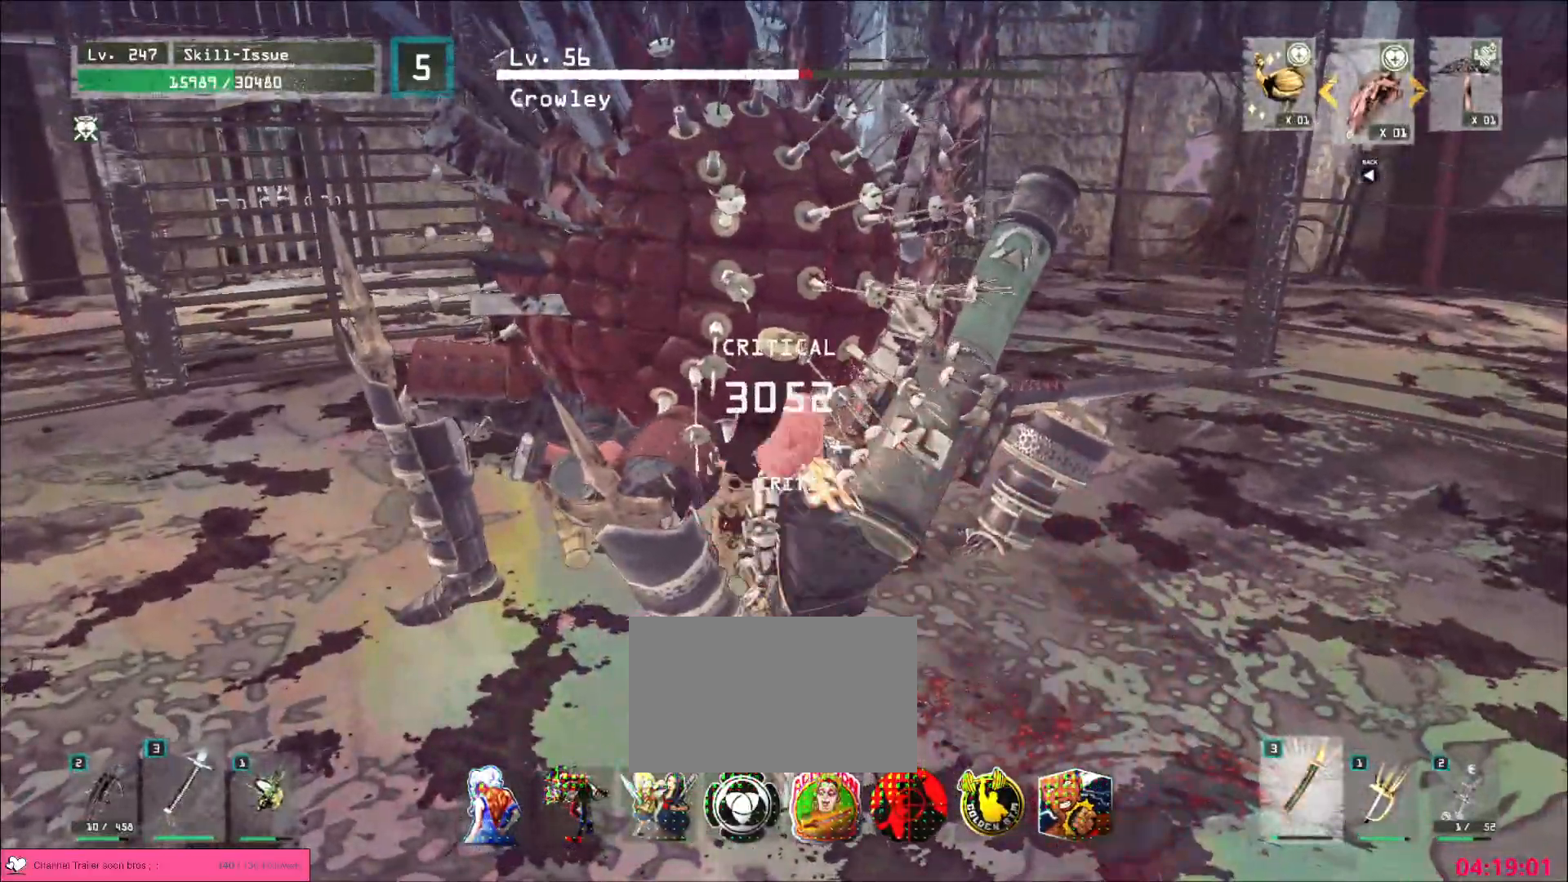
{"keys": [], "mouse": [], "events": [[117, "mouse_wheel", "up"], [117, "s", "down"], [183, "ctrl", "down"], [283, "ctrl", "up"], [450, "s", "up"]]}
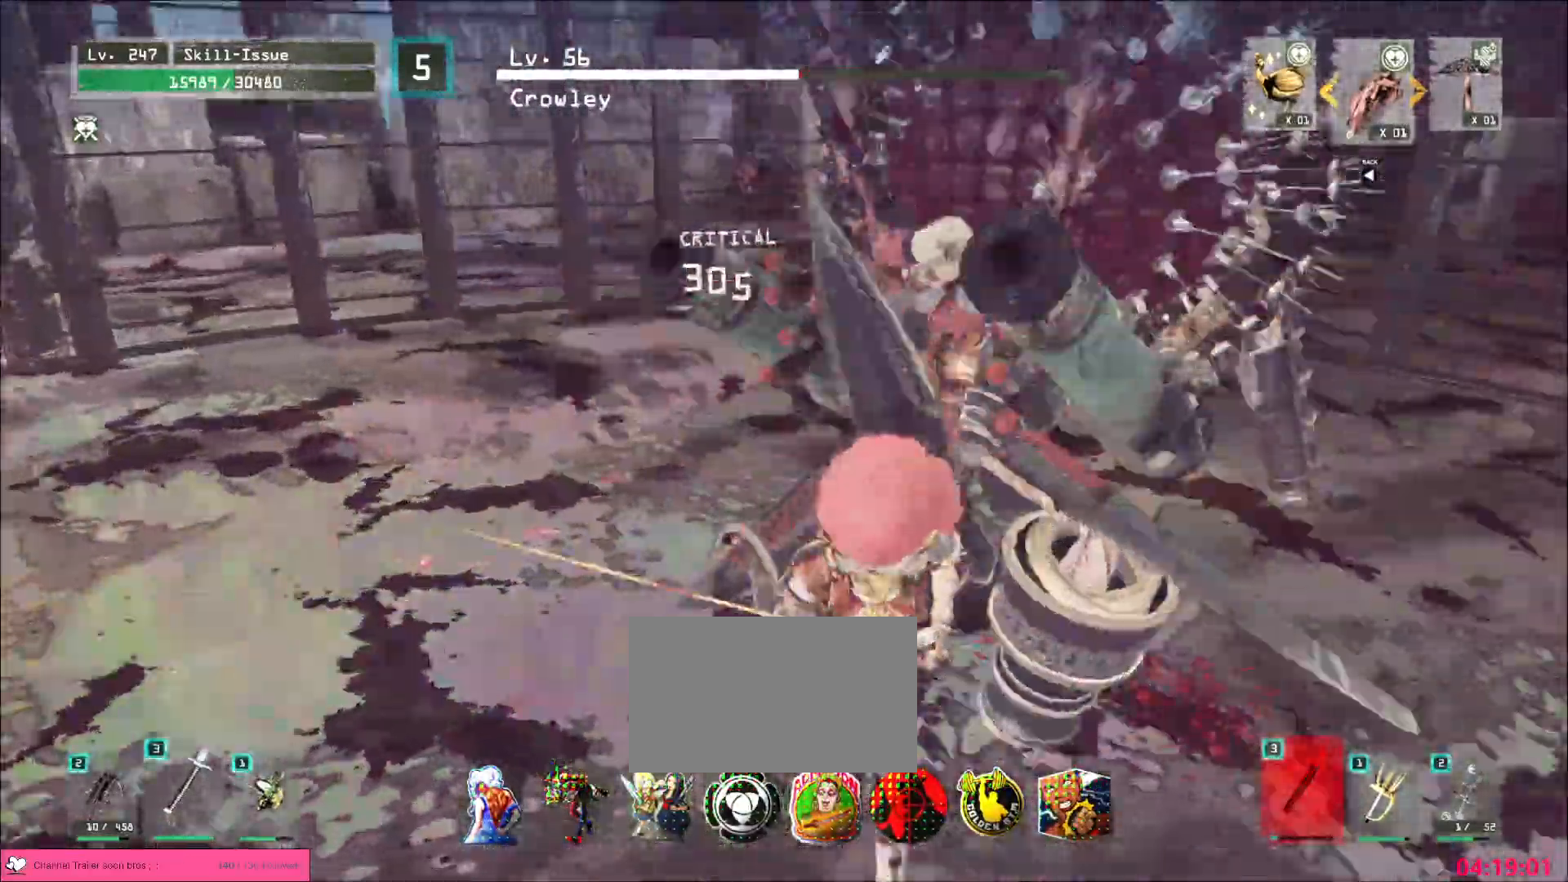
{"keys": ["ctrl", "s"], "mouse": [], "events": [[33, "a", "down"], [50, "w", "down"], [117, "a", "up"], [333, "w", "up"], [383, "s", "down"], [417, "ctrl", "down"]]}
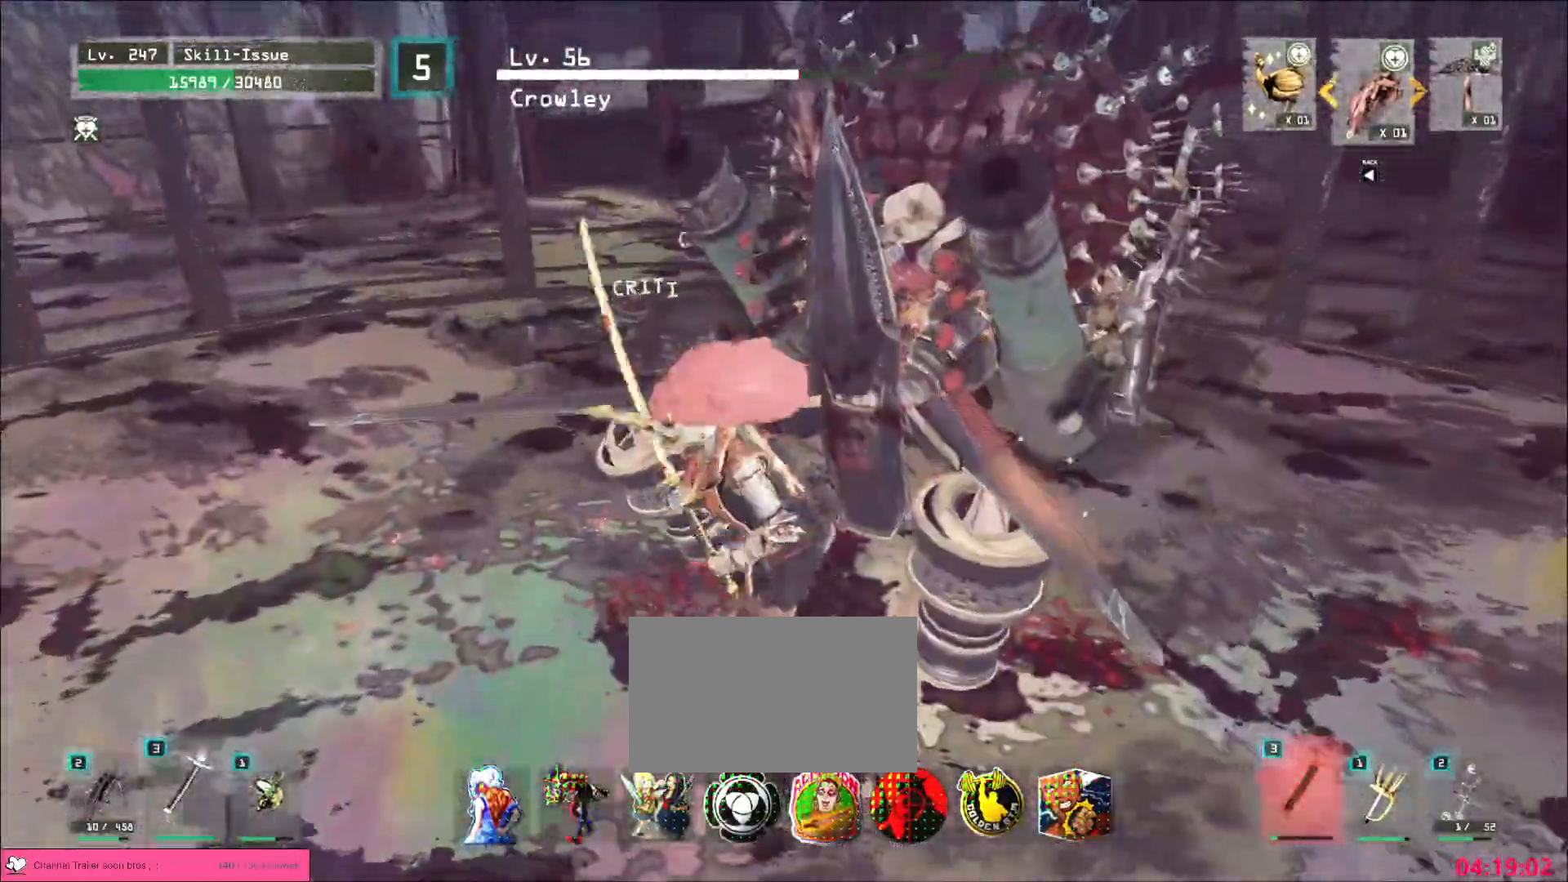
{"keys": ["ctrl", "s"], "mouse": [], "events": [[50, "ctrl", "up"], [100, "s", "up"], [200, "s", "down"], [250, "ctrl", "down"], [333, "ctrl", "up"], [367, "s", "up"], [433, "s", "down"], [467, "ctrl", "down"]]}
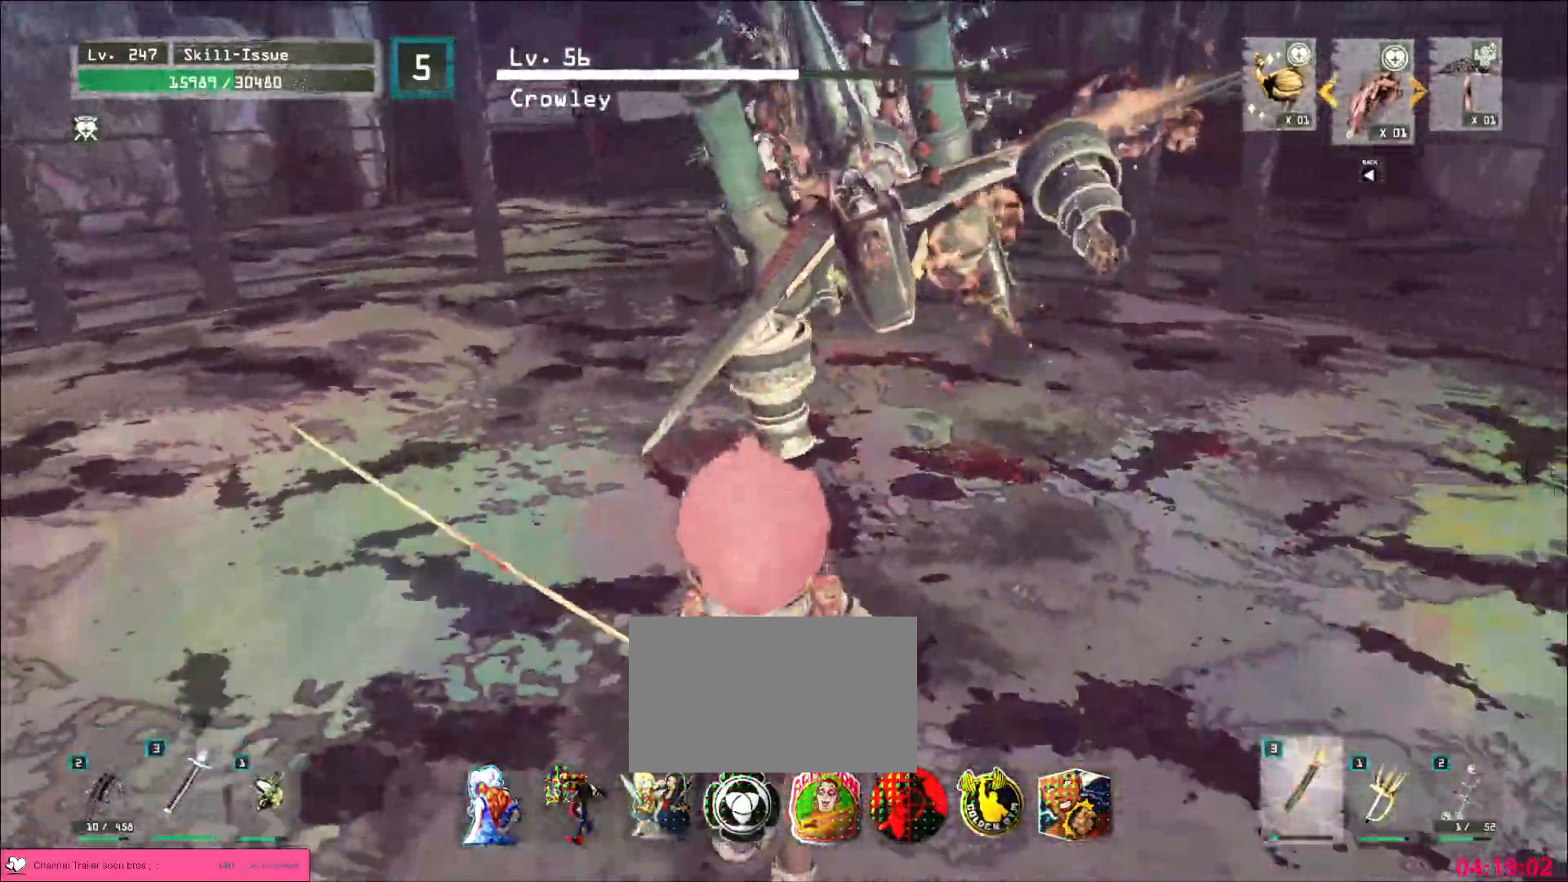
{"keys": ["w"], "mouse": [], "events": [[33, "d", "down"], [83, "ctrl", "up"], [133, "s", "up"], [250, "w", "down"], [300, "d", "up"], [333, "mouse_left", "down"], [383, "mouse_left", "up"]]}
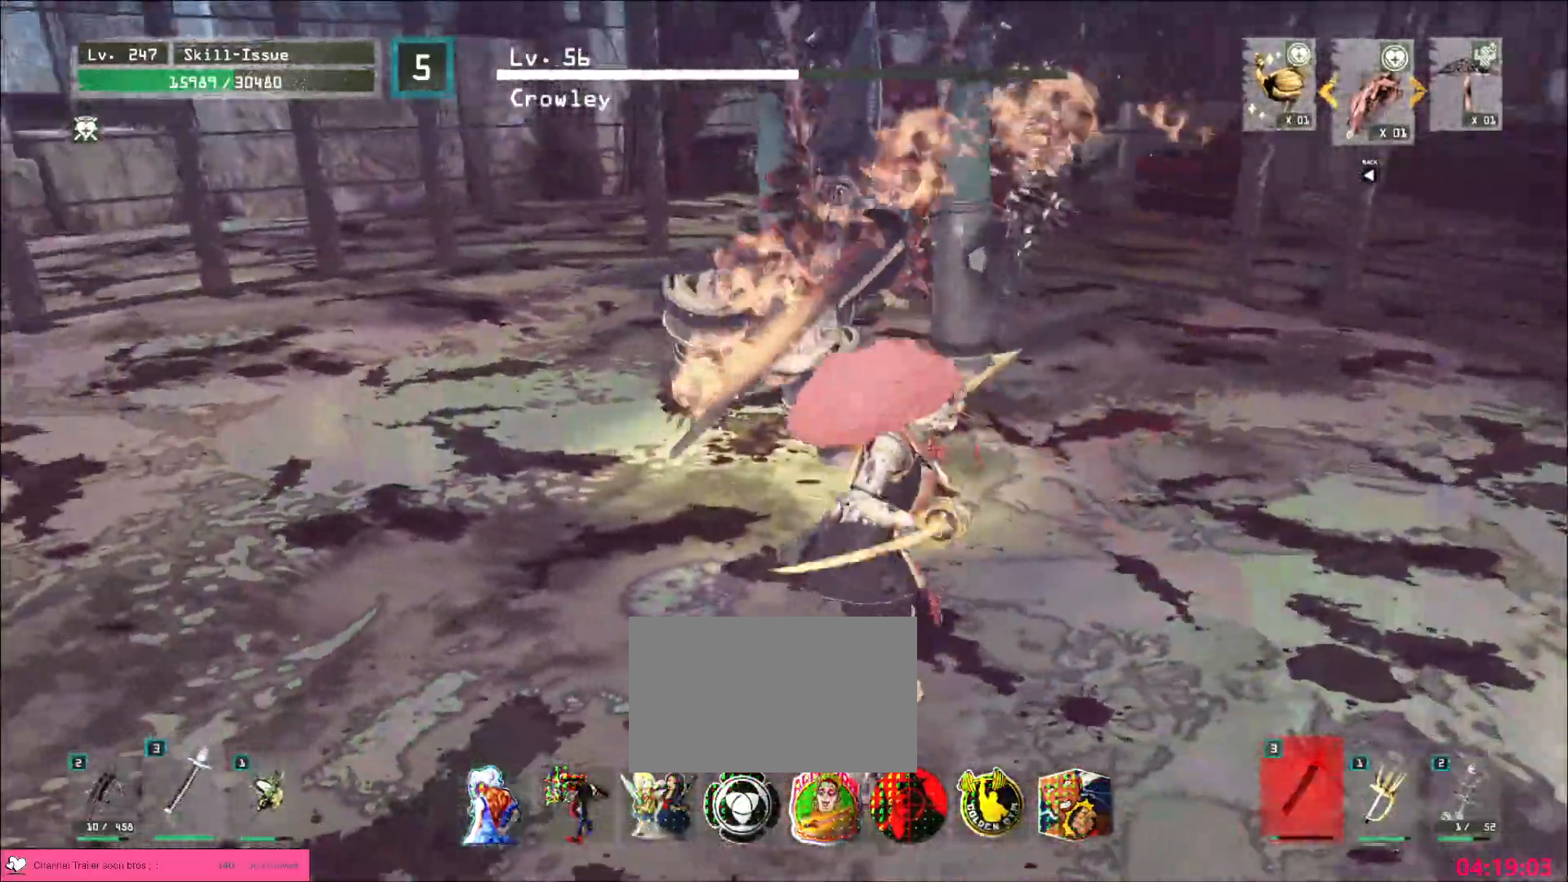
{"keys": ["s"], "mouse": [], "events": [[350, "w", "up"], [400, "s", "down"]]}
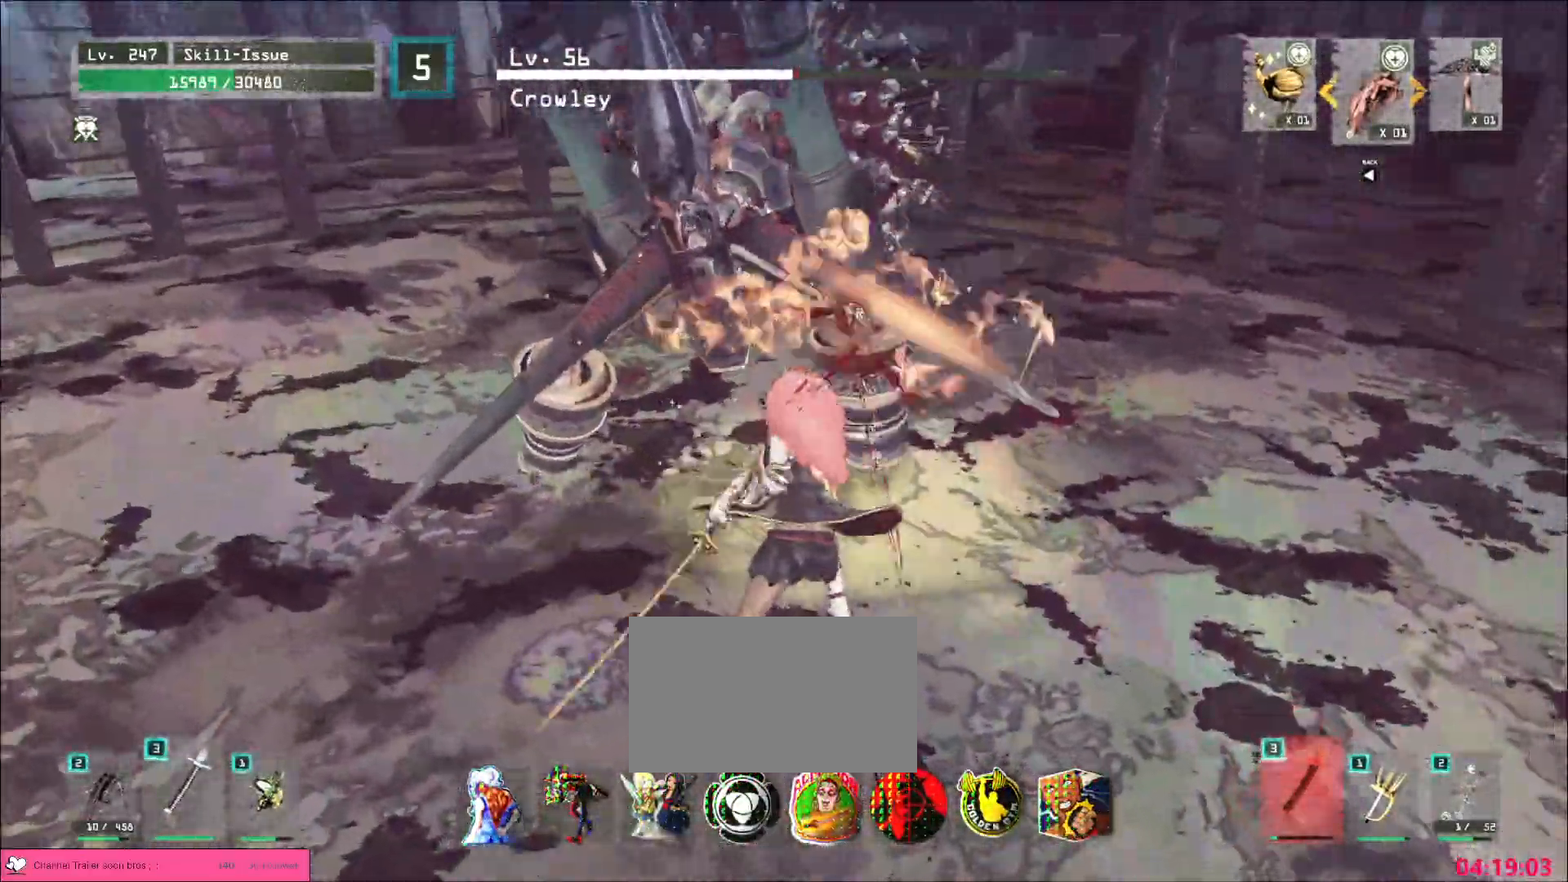
{"keys": ["a", "s"], "mouse": [], "events": [[167, "a", "down"]]}
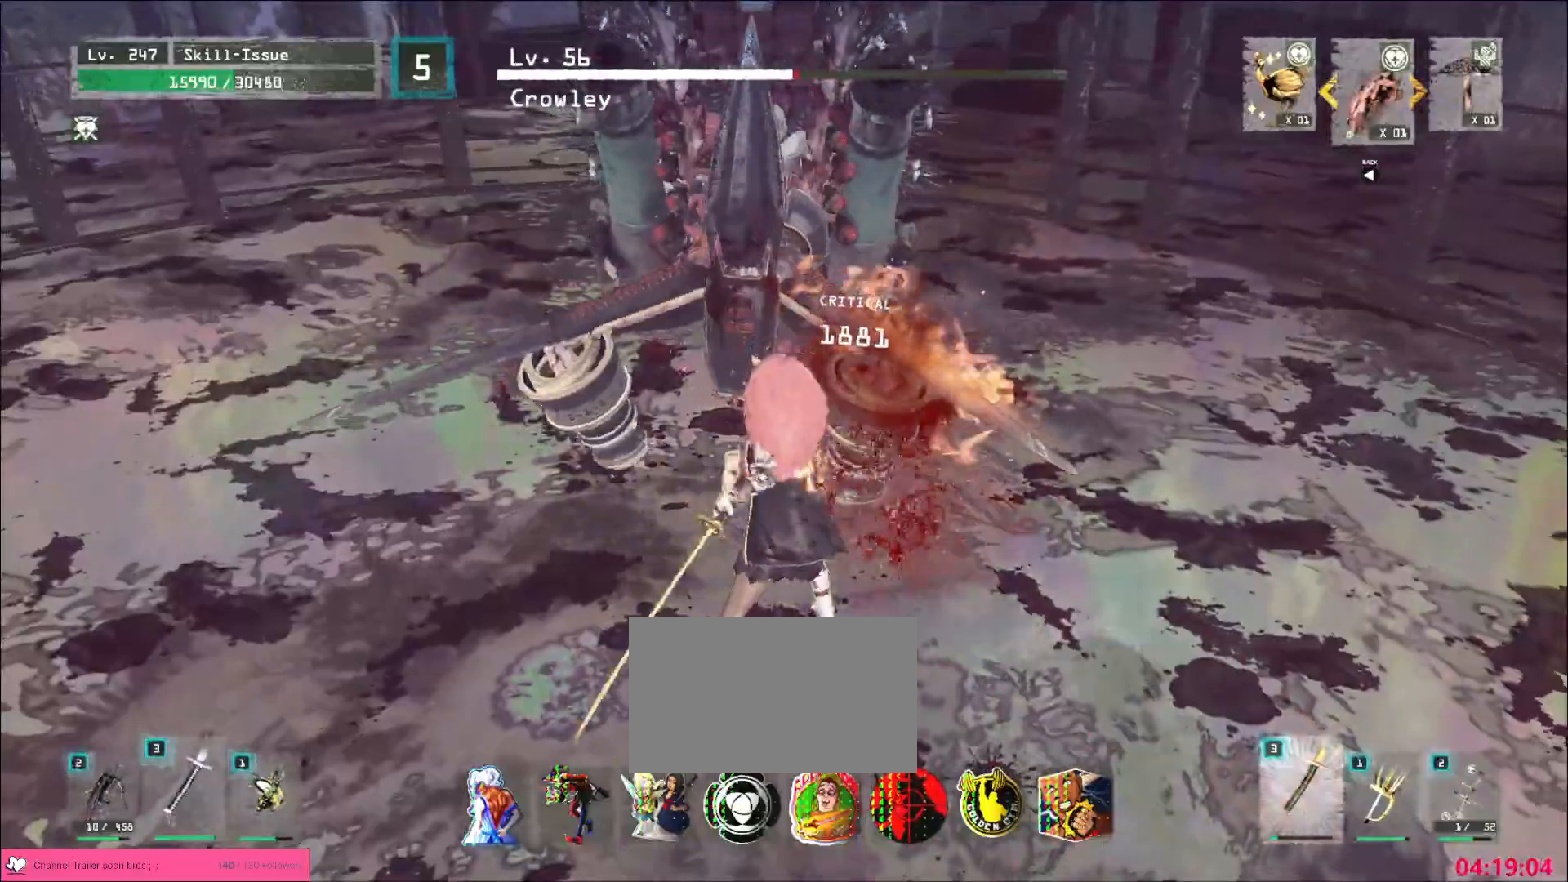
{"keys": ["a", "ctrl", "s"], "mouse": [], "events": [[467, "ctrl", "down"]]}
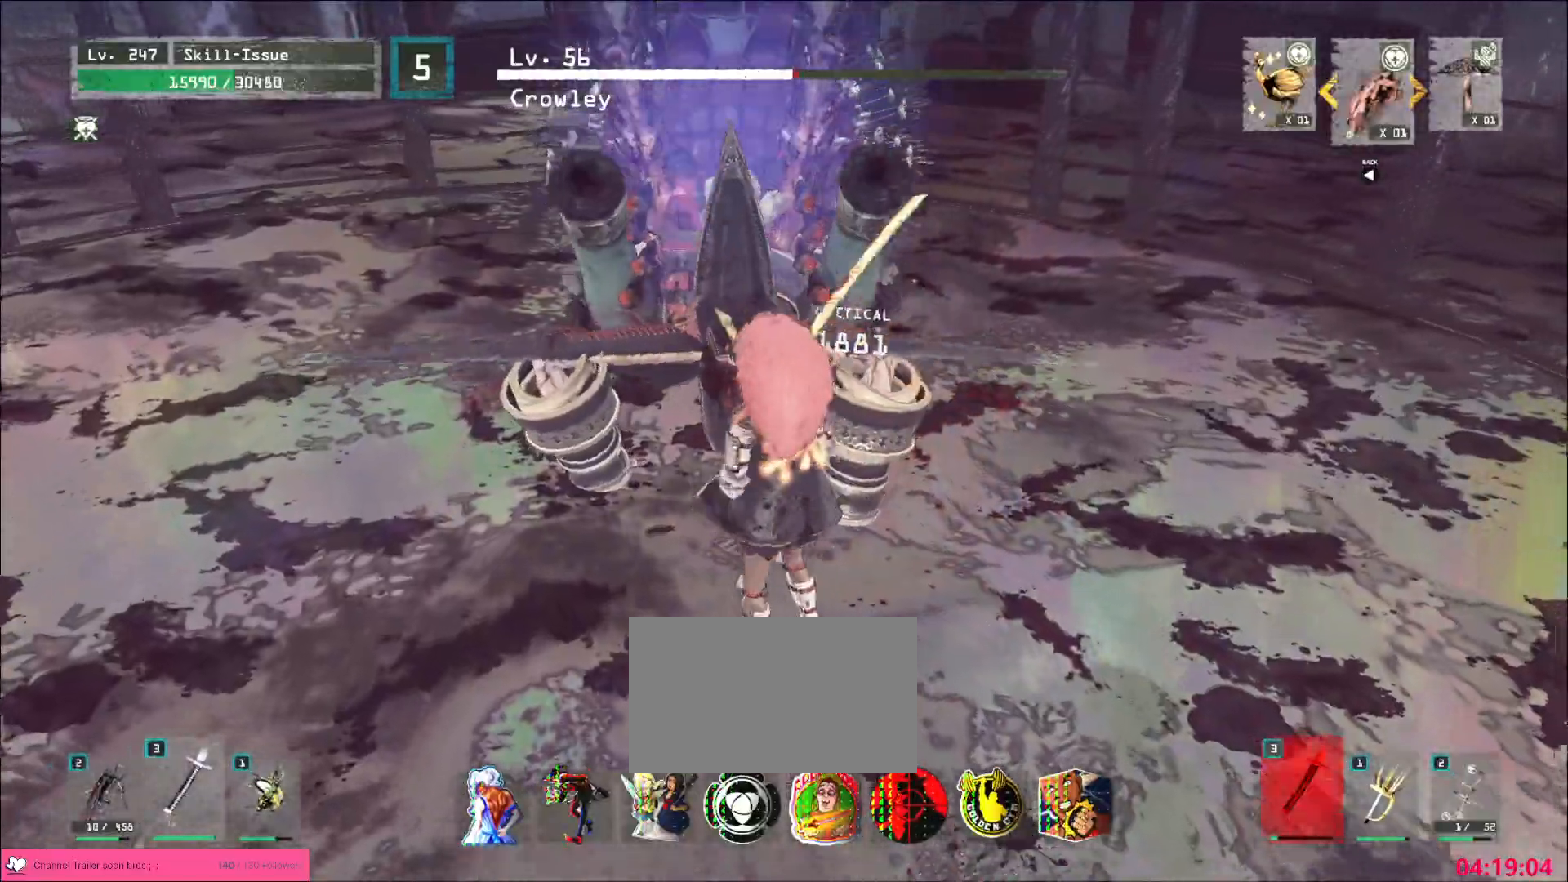
{"keys": ["s"], "mouse": [], "events": [[100, "ctrl", "up"], [183, "a", "up"], [183, "s", "up"], [250, "s", "down"], [283, "ctrl", "down"], [417, "ctrl", "up"]]}
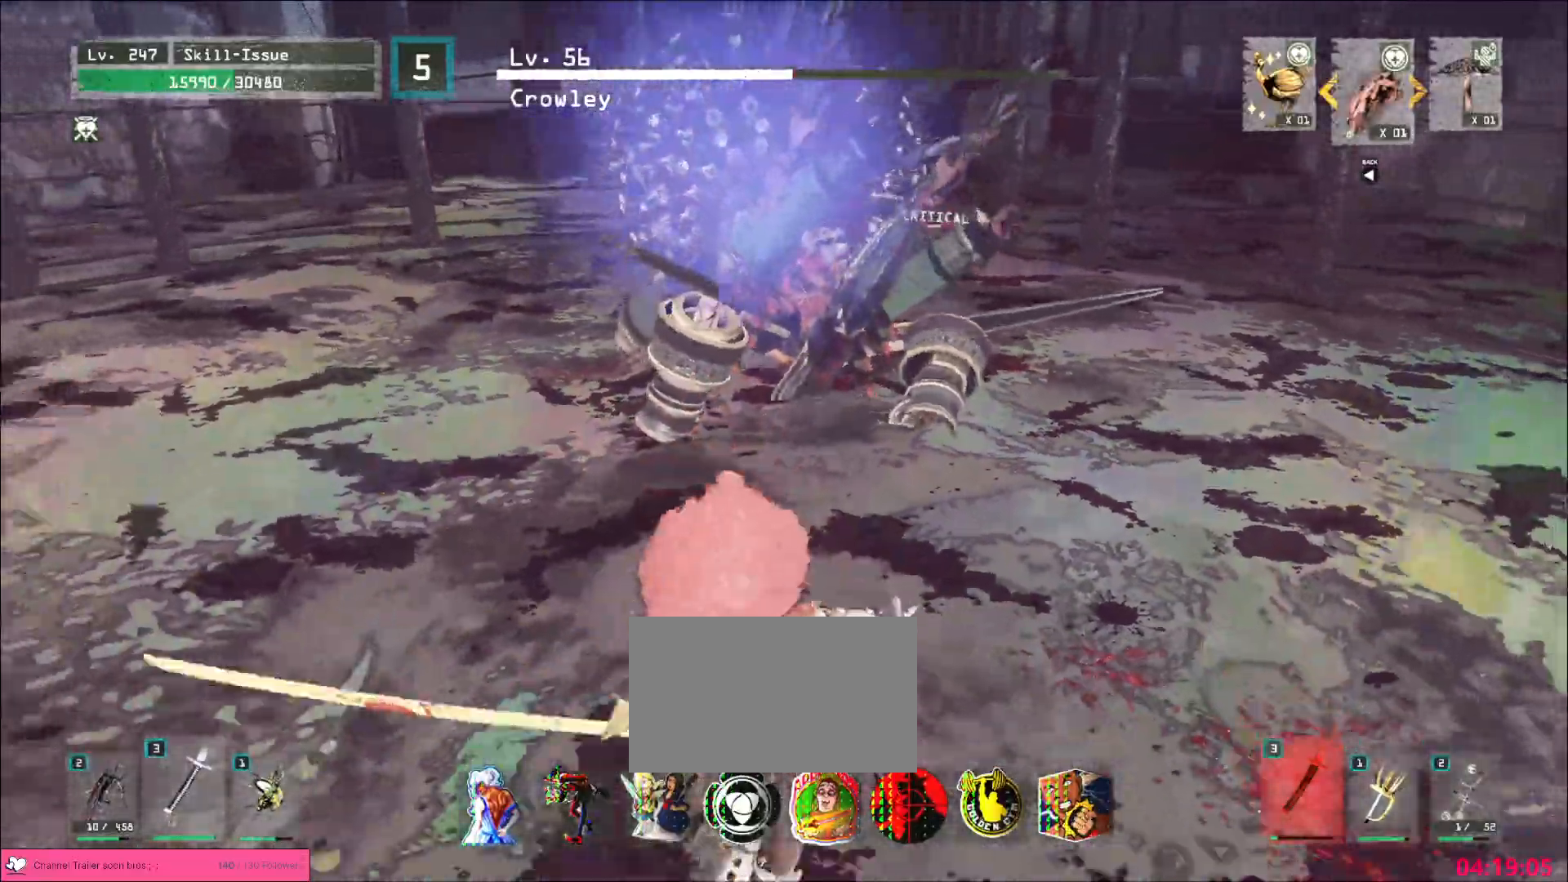
{"keys": ["a", "q"], "mouse": [], "events": [[17, "s", "up"], [33, "a", "down"], [167, "q", "down"], [267, "q", "up"], [450, "q", "down"]]}
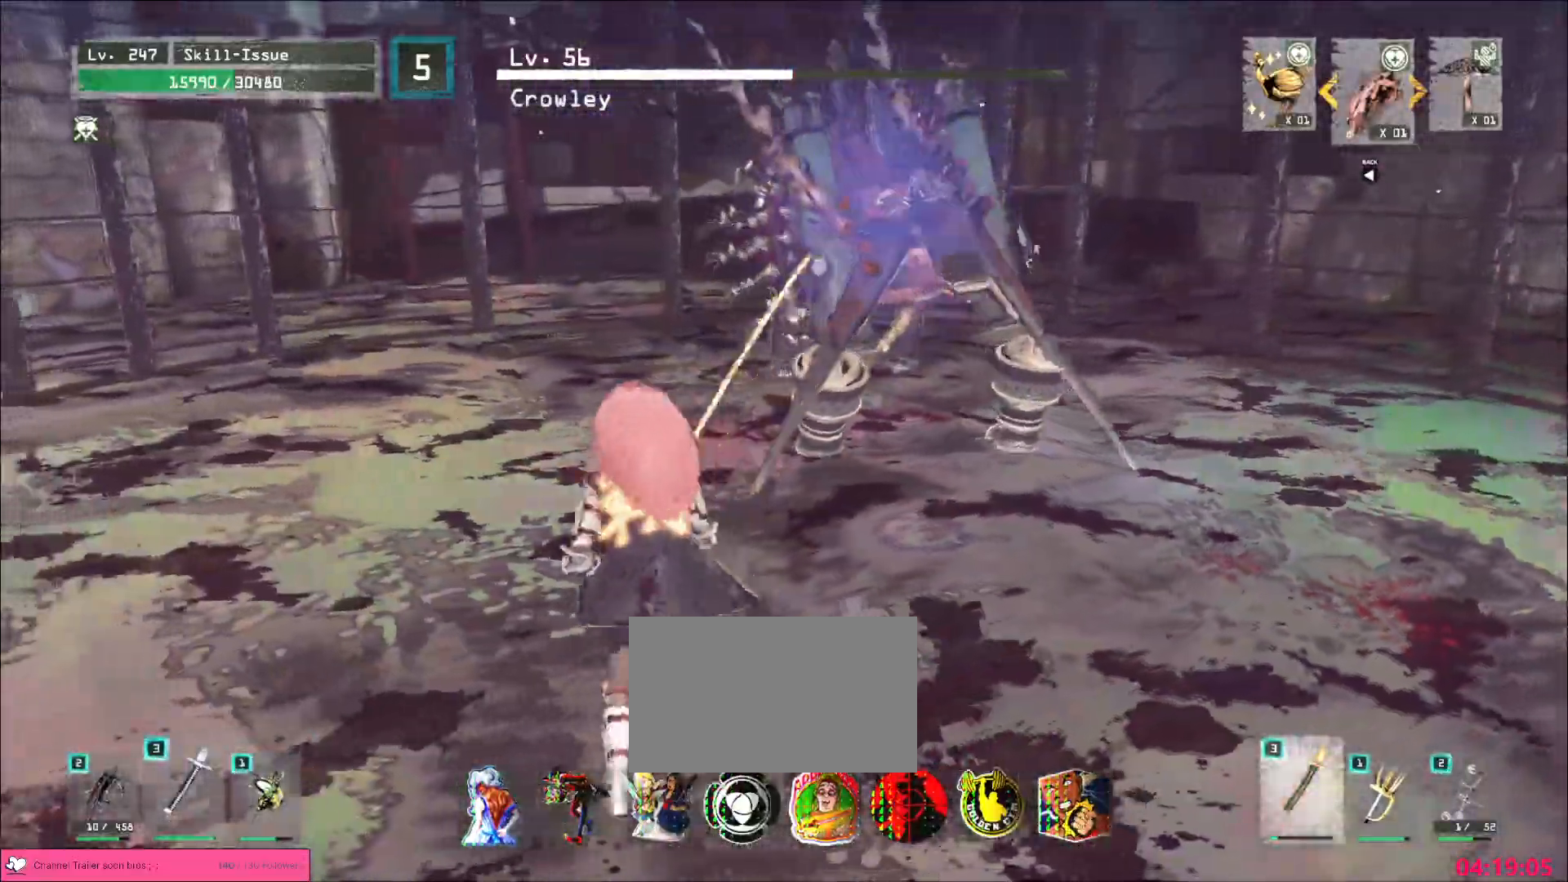
{"keys": [], "mouse": [], "events": [[33, "q", "up"], [117, "ctrl", "down"], [267, "ctrl", "up"], [267, "s", "down"], [417, "a", "up"], [450, "s", "up"]]}